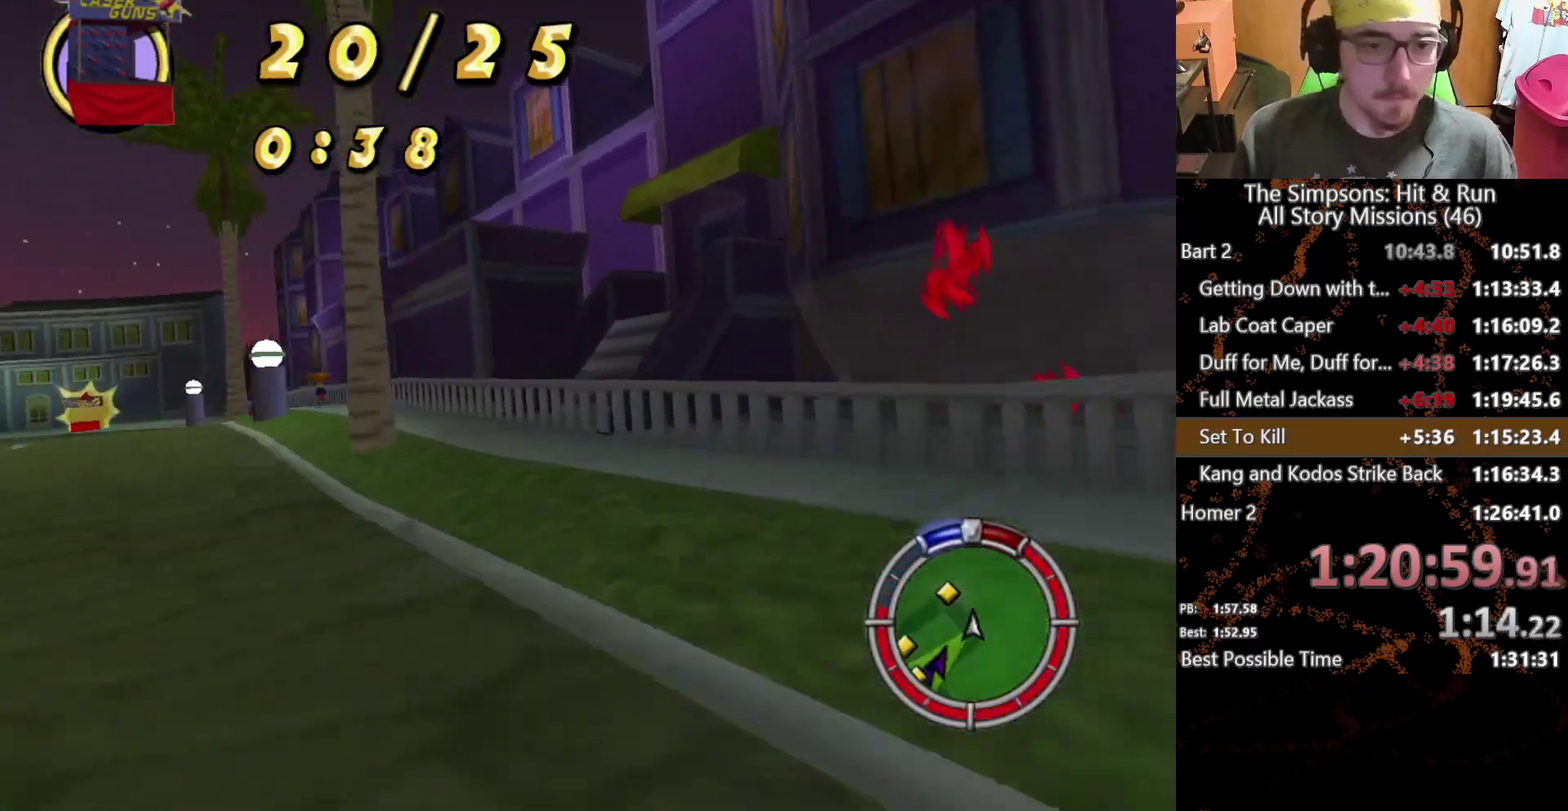
Gameplay with a controller (Xbox layout); each line is a JSON object with the inputs held at the frame after it. "events" lists button and stick changes between this image and that frame as [ms after this image, input, new state], when the widget could be followed in between. This overlay highlights the sticks when they move; stick clicks (L3 R3) are not distinguishable. Not read: L1 L3 R1 R3 X.
{"buttons": [], "left_stick": "center", "right_stick": "center", "events": [[433, "left_stick", "center"]]}
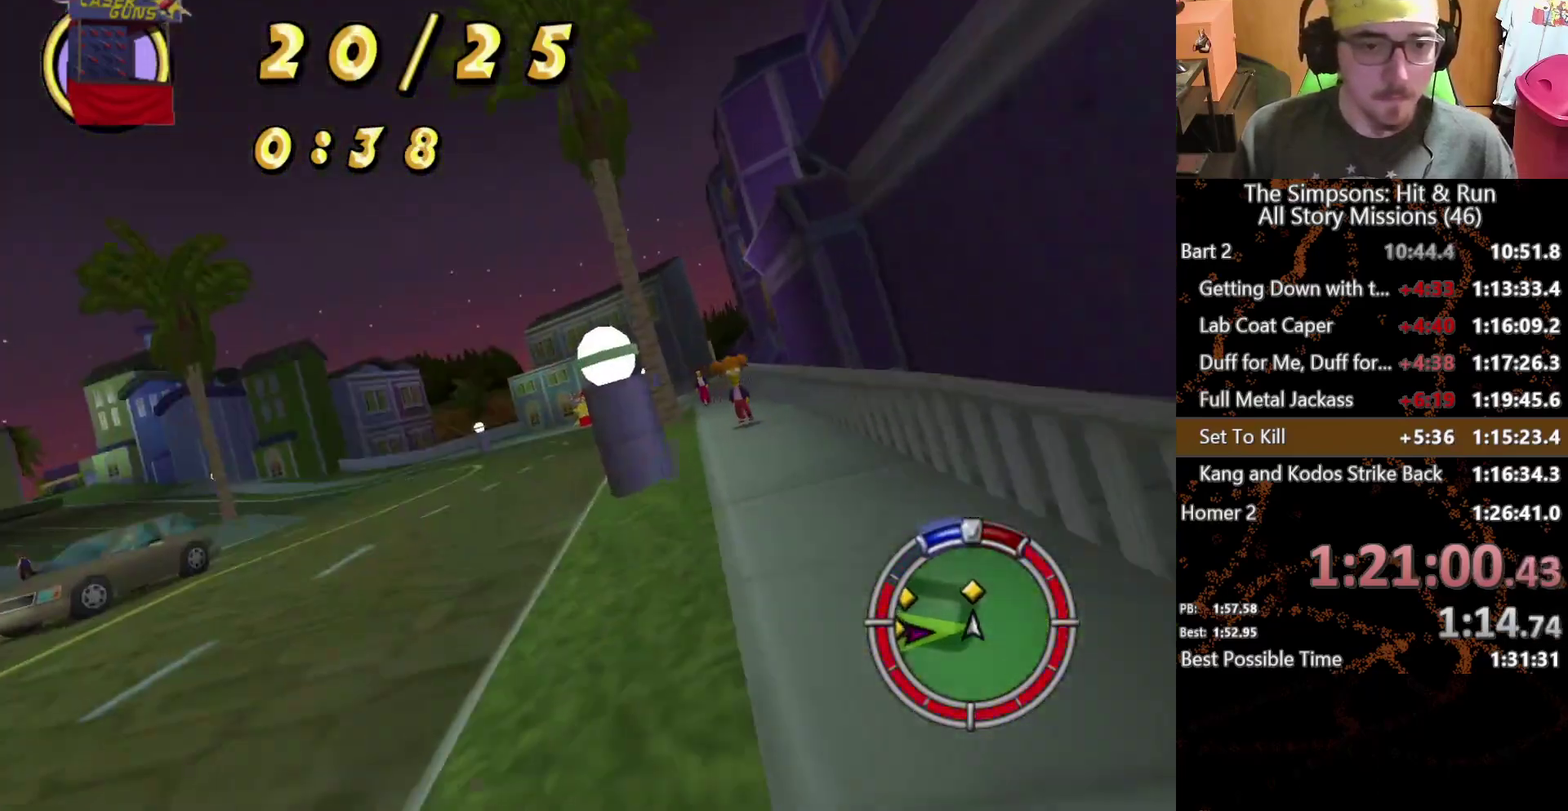
{"buttons": [], "left_stick": "right", "right_stick": "center", "events": [[250, "left_stick", "right"]]}
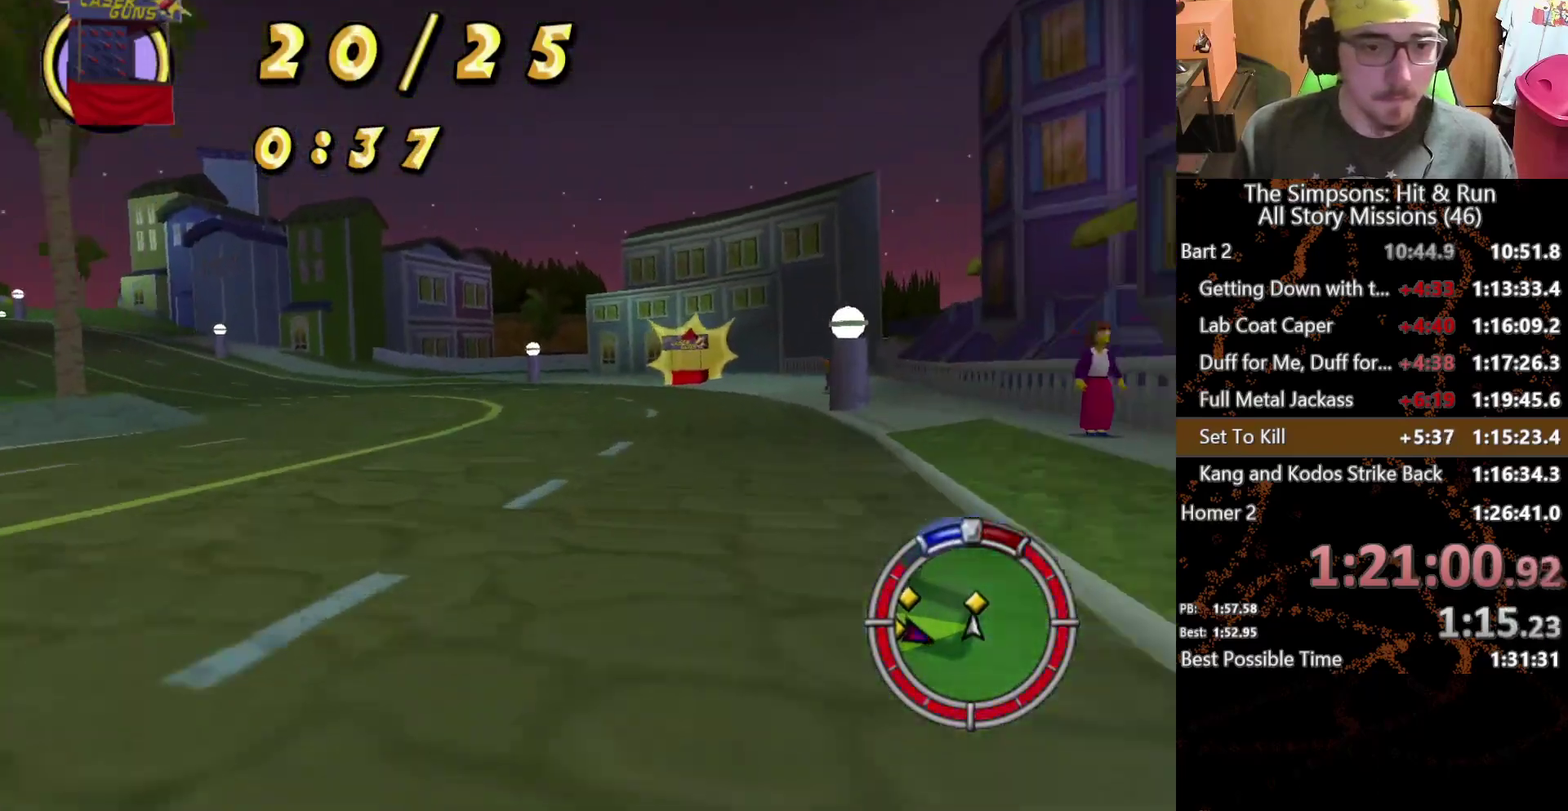
{"buttons": ["L2"], "left_stick": "left", "right_stick": "center", "events": [[100, "left_stick", "center"], [250, "left_stick", "left"], [433, "L2", "down"]]}
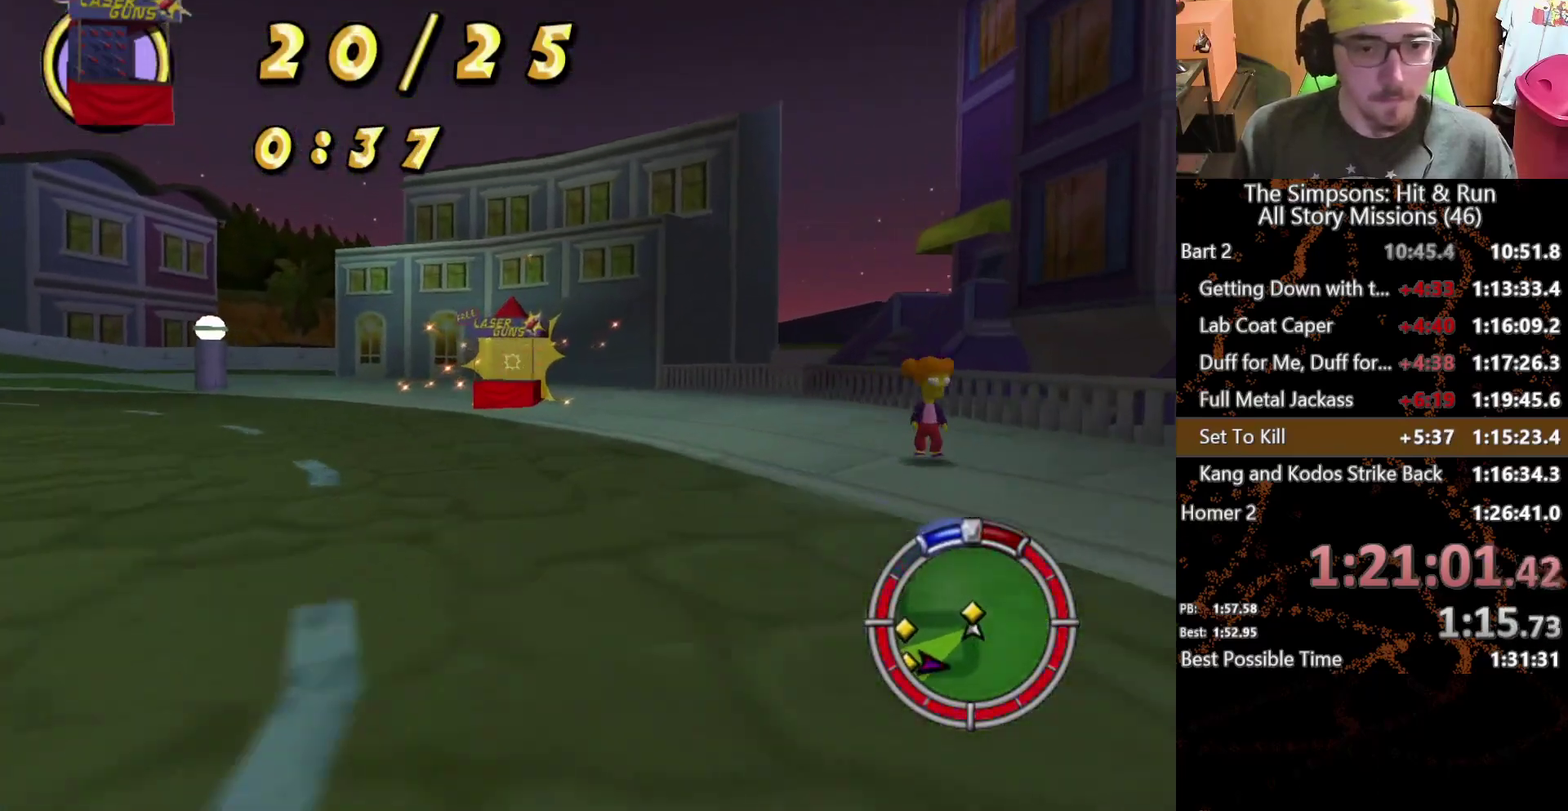
{"buttons": [], "left_stick": "left", "right_stick": "center", "events": [[17, "A", "down"], [217, "A", "up"], [267, "L2", "up"]]}
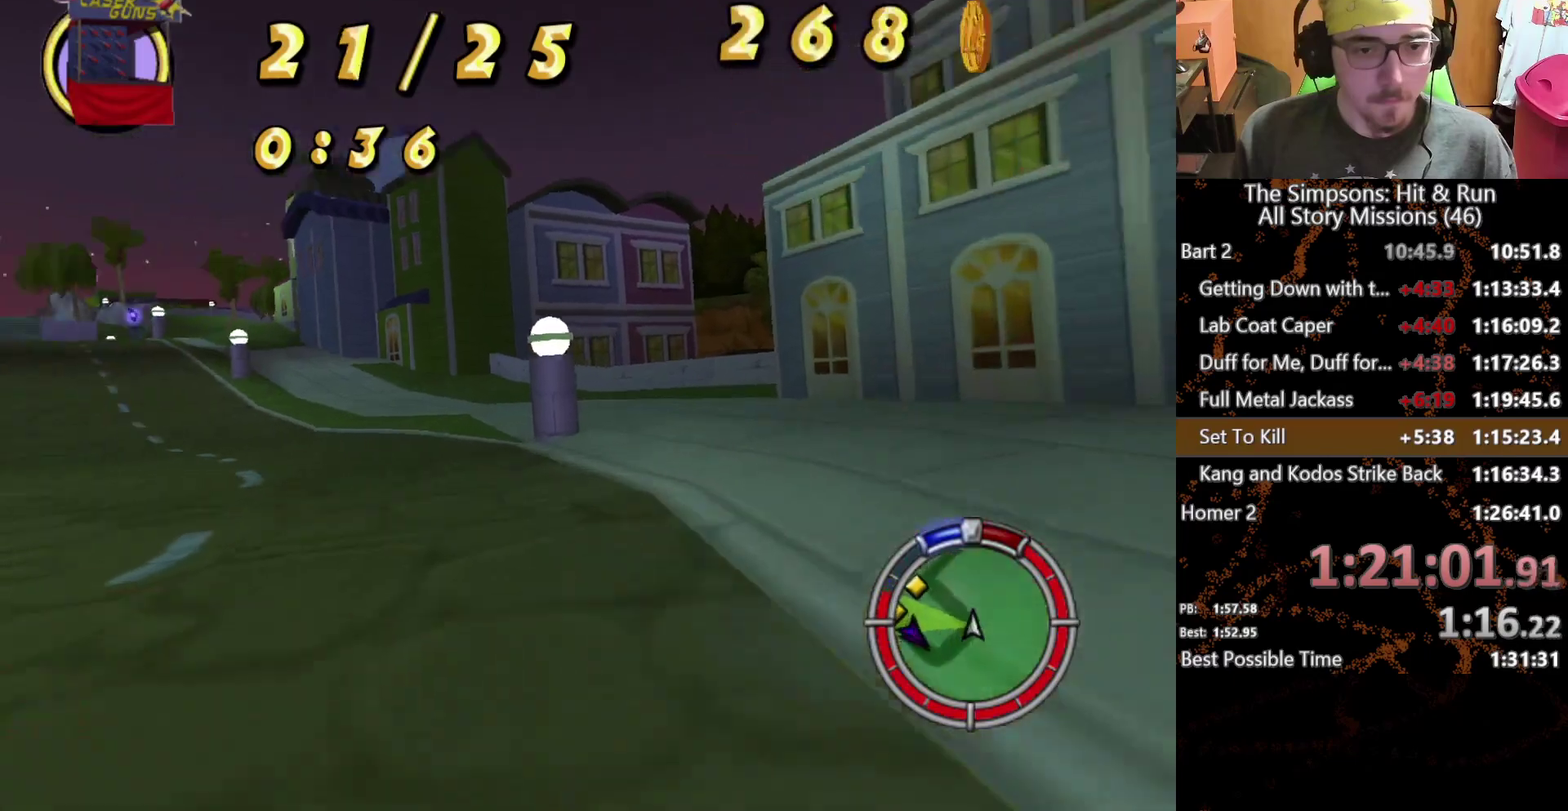
{"buttons": [], "left_stick": "center", "right_stick": "center", "events": [[33, "left_stick", "center"]]}
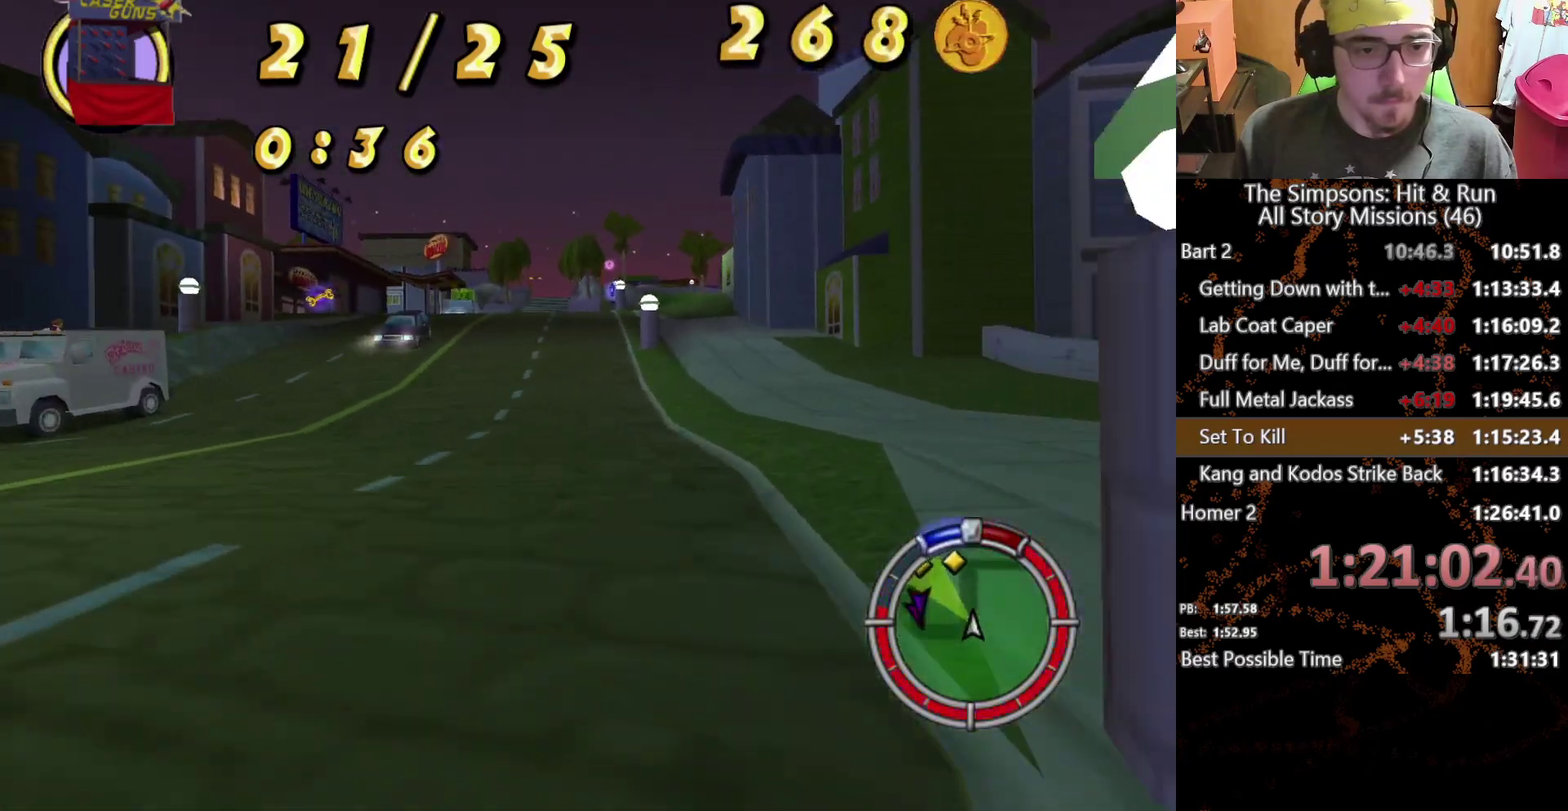
{"buttons": [], "left_stick": "left", "right_stick": "center", "events": [[450, "left_stick", "left"]]}
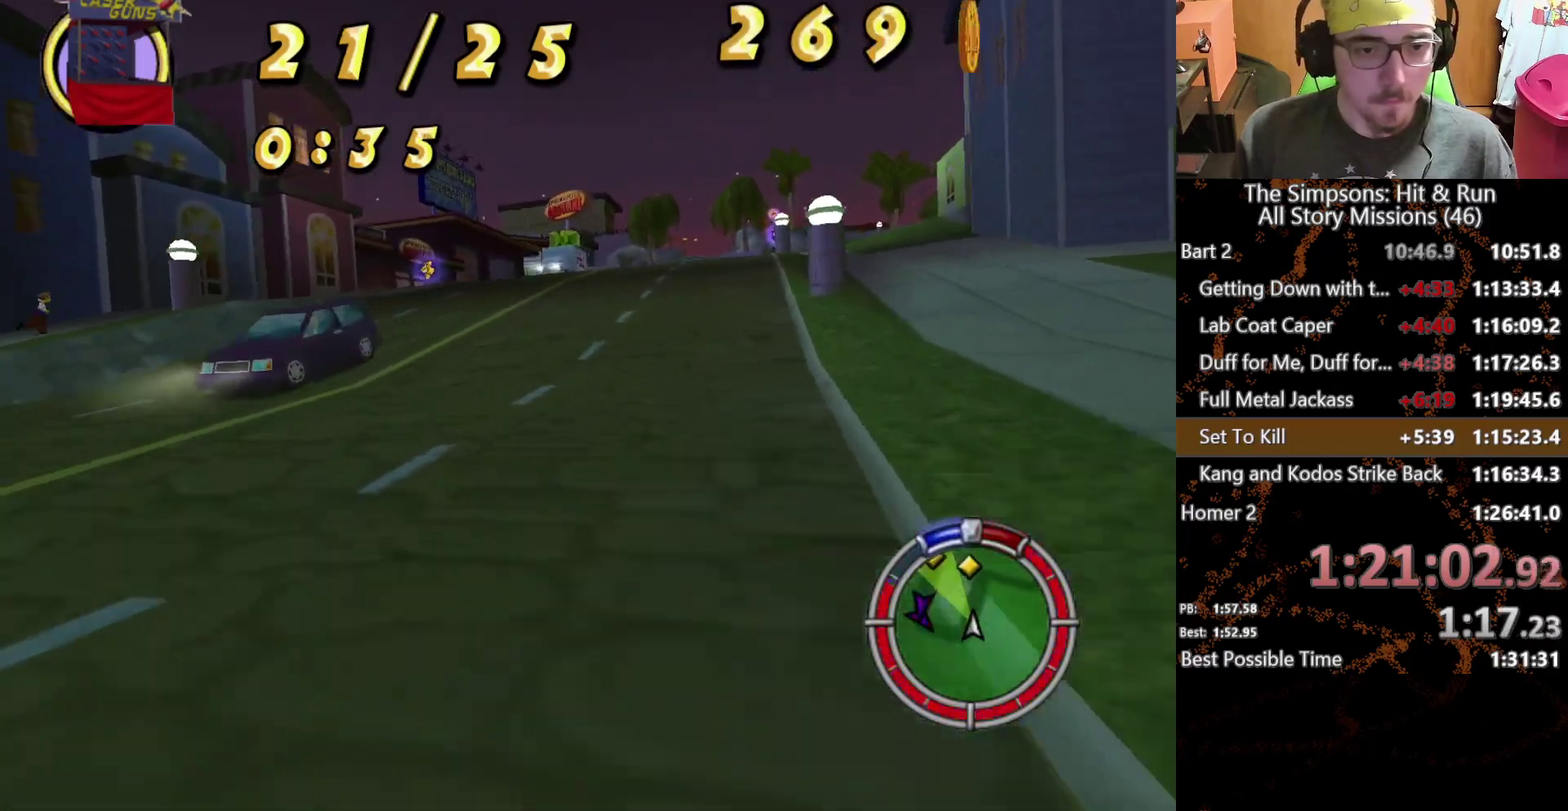
{"buttons": [], "left_stick": "center", "right_stick": "center", "events": [[67, "left_stick", "center"]]}
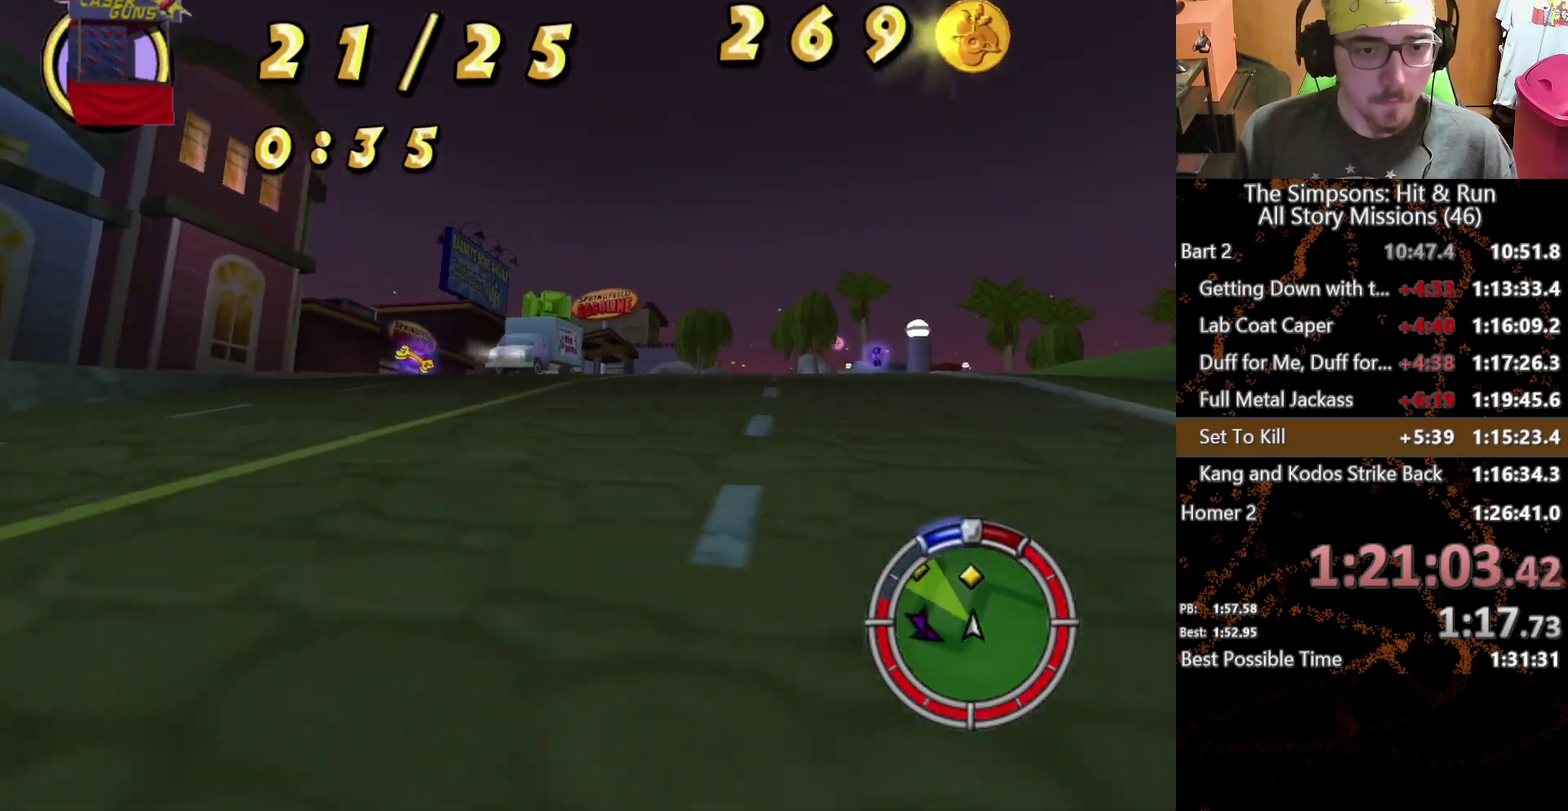
{"buttons": [], "left_stick": "center", "right_stick": "center", "events": [[50, "left_stick", "left"], [117, "left_stick", "center"]]}
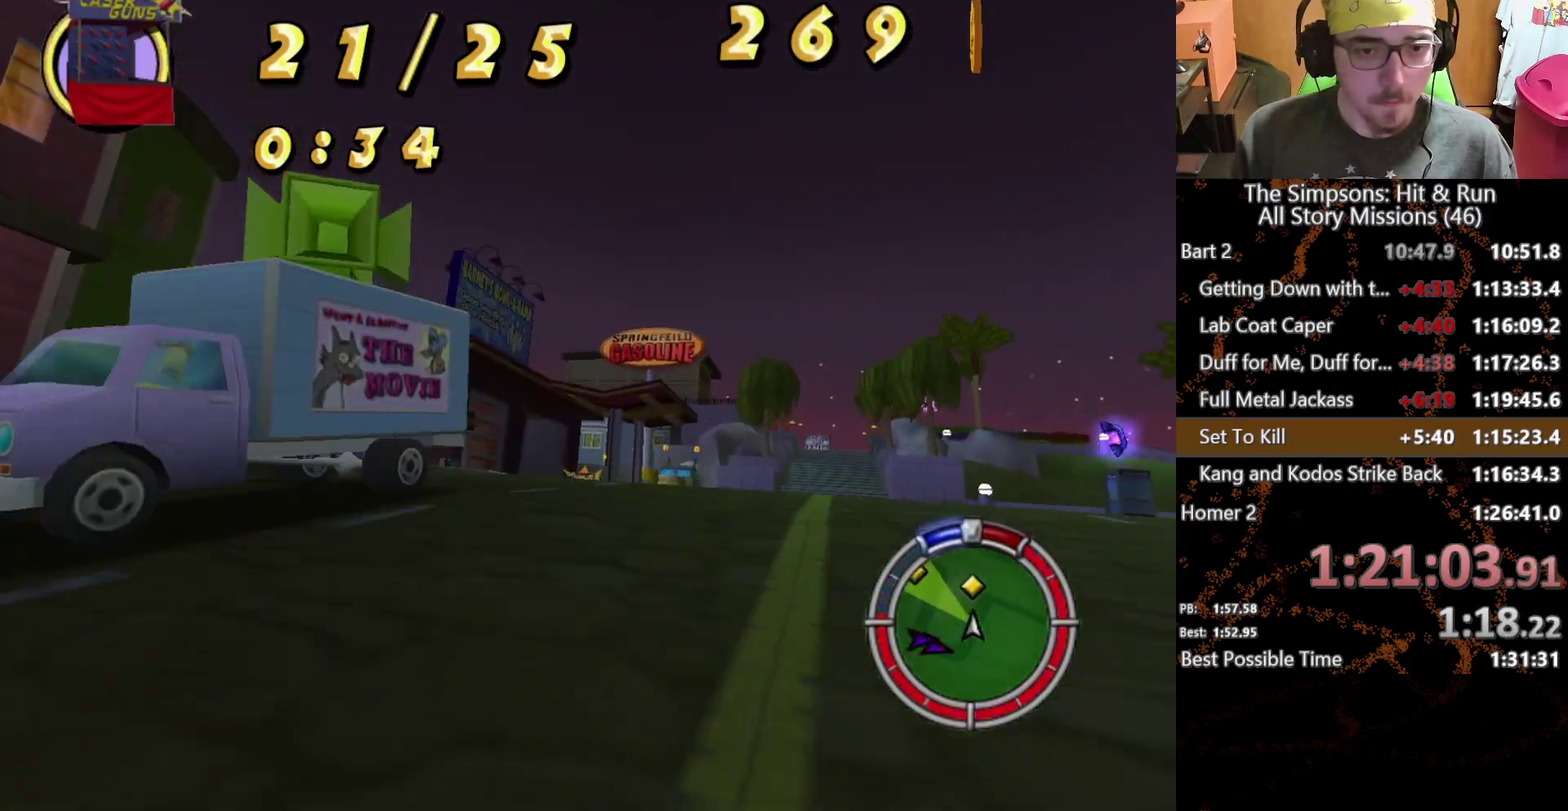
{"buttons": [], "left_stick": "center", "right_stick": "center"}
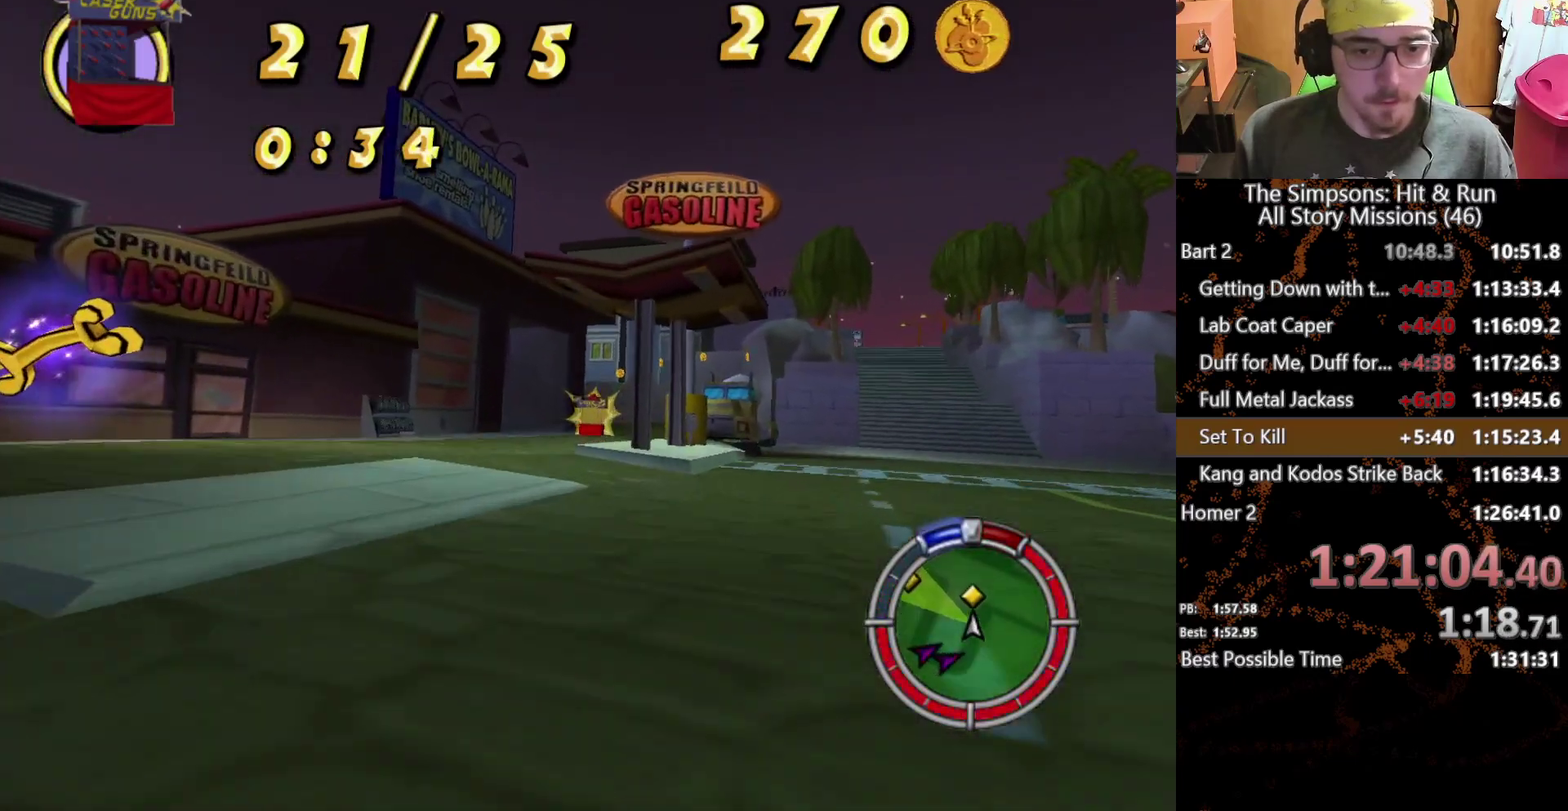
{"buttons": ["L2"], "left_stick": "left", "right_stick": "center", "events": [[483, "left_stick", "left"], [500, "L2", "down"]]}
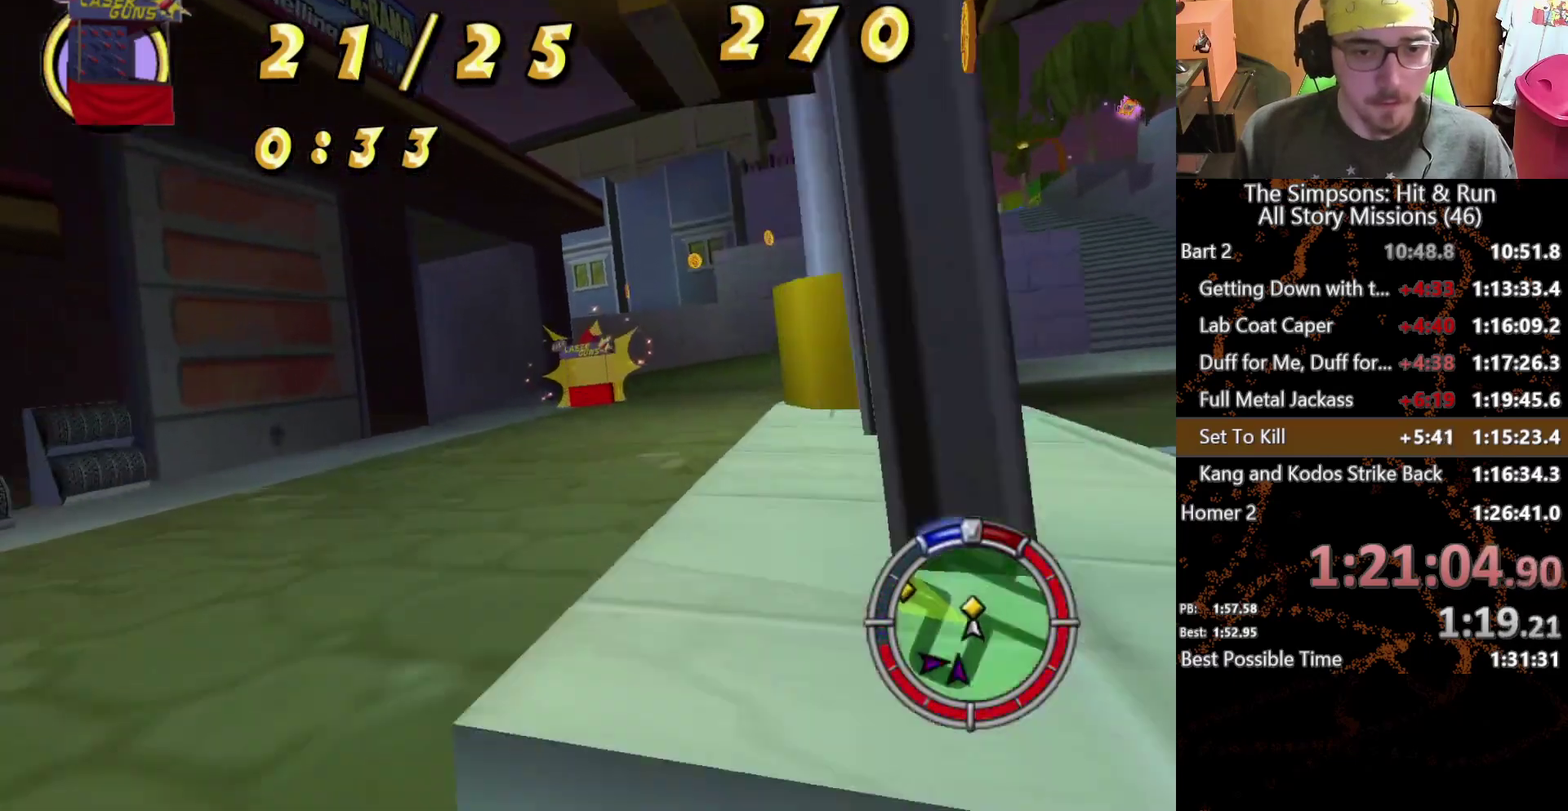
{"buttons": [], "left_stick": "left", "right_stick": "center", "events": [[267, "A", "down"], [350, "A", "up"], [433, "L2", "up"]]}
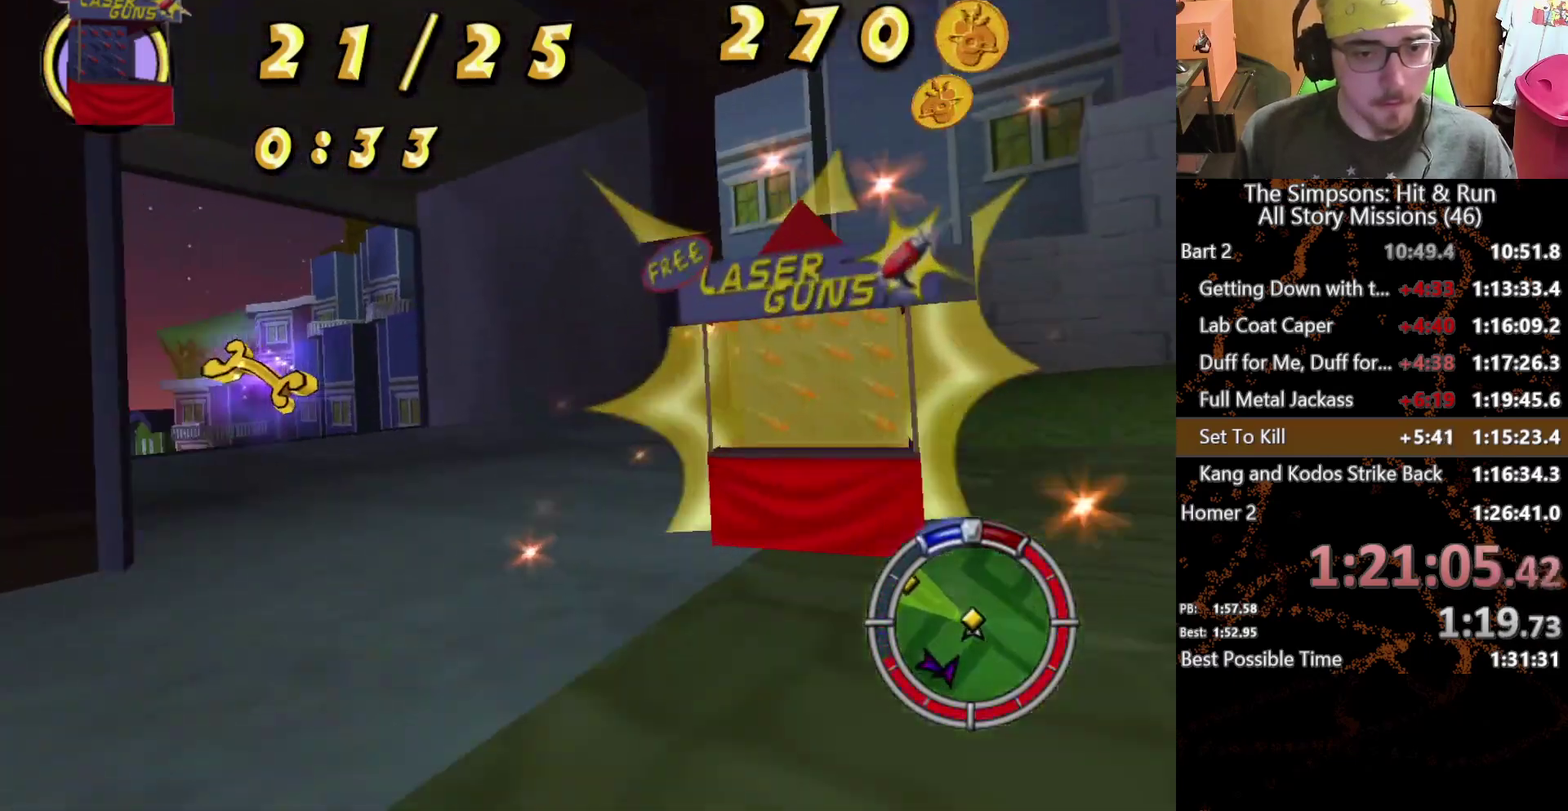
{"buttons": [], "left_stick": "center", "right_stick": "center", "events": [[333, "left_stick", "down-left"], [500, "left_stick", "center"]]}
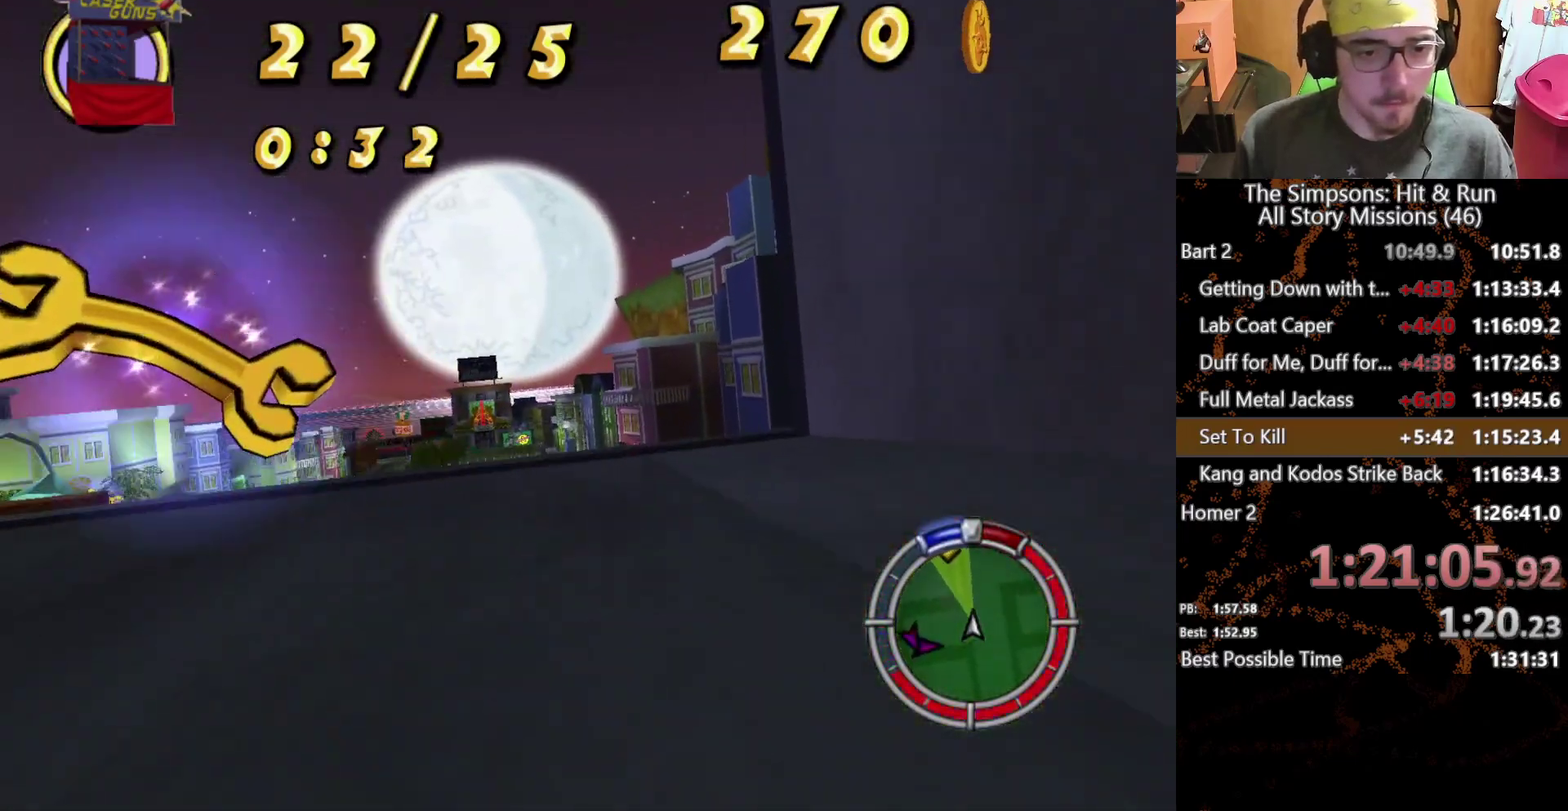
{"buttons": [], "left_stick": "center", "right_stick": "center", "events": [[217, "left_stick", "left"], [400, "left_stick", "center"]]}
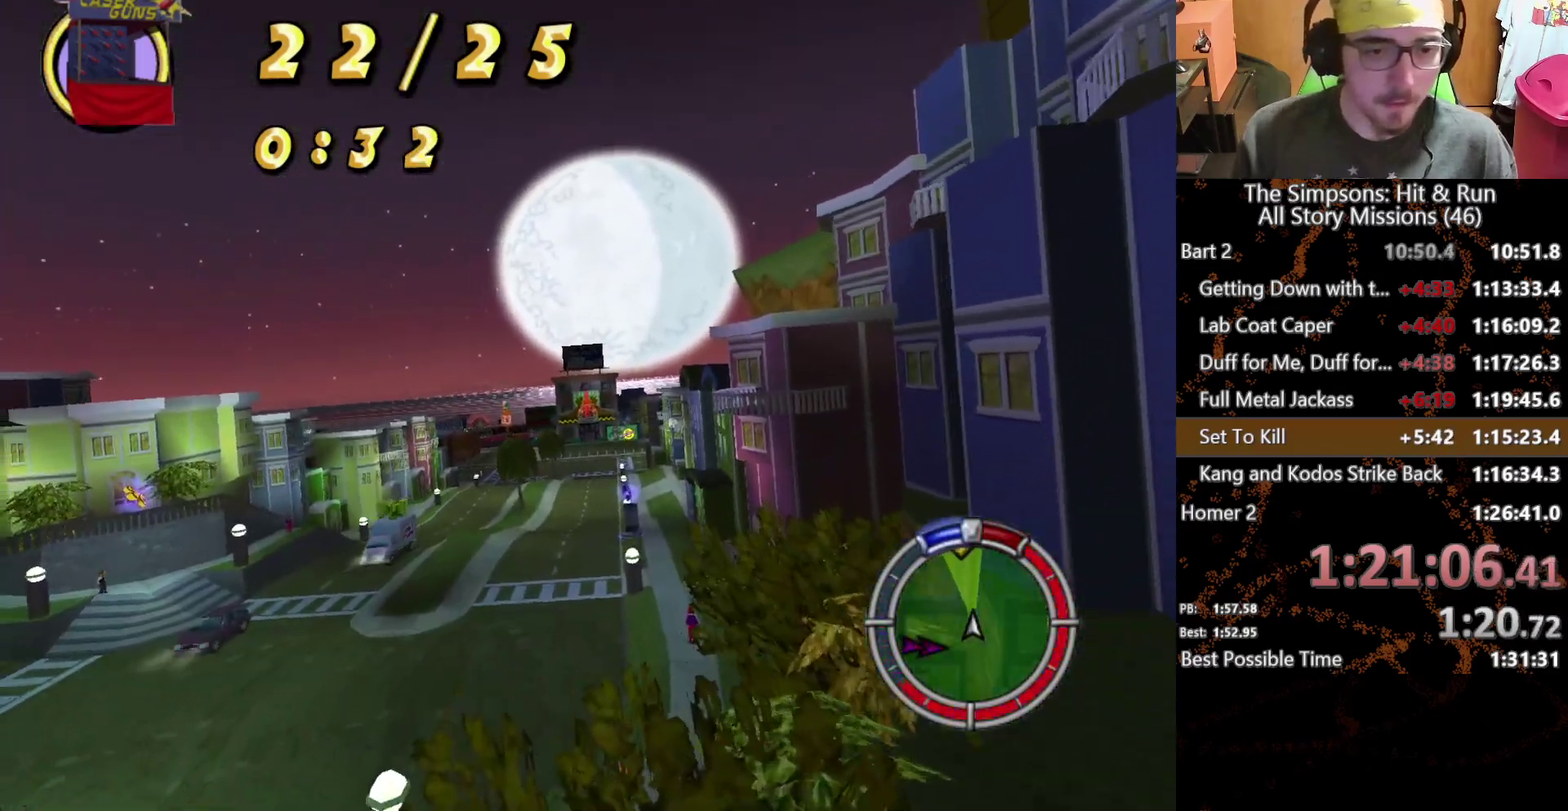
{"buttons": [], "left_stick": "center", "right_stick": "center"}
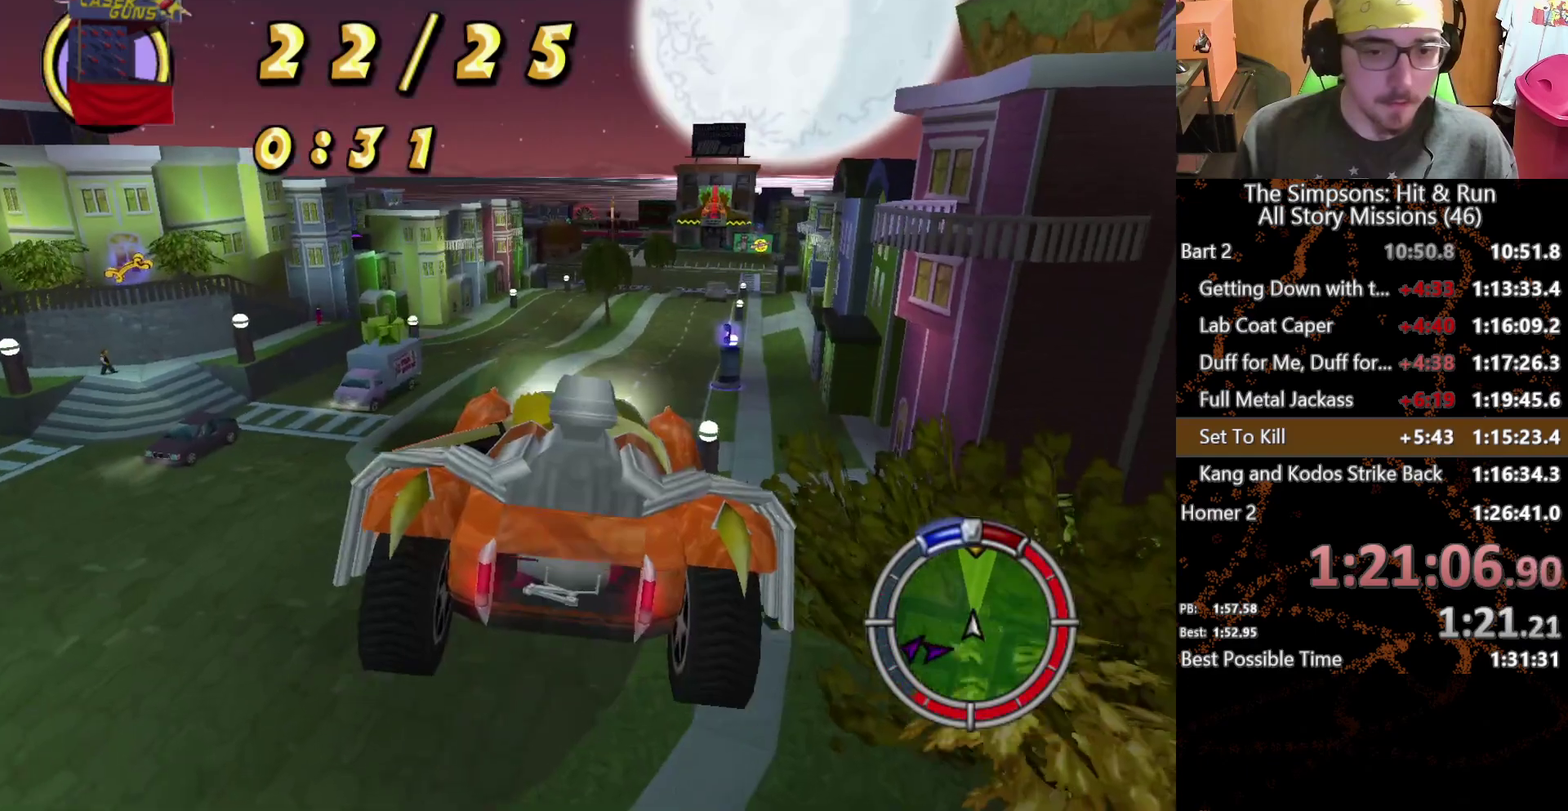
{"buttons": [], "left_stick": "center", "right_stick": "center", "events": []}
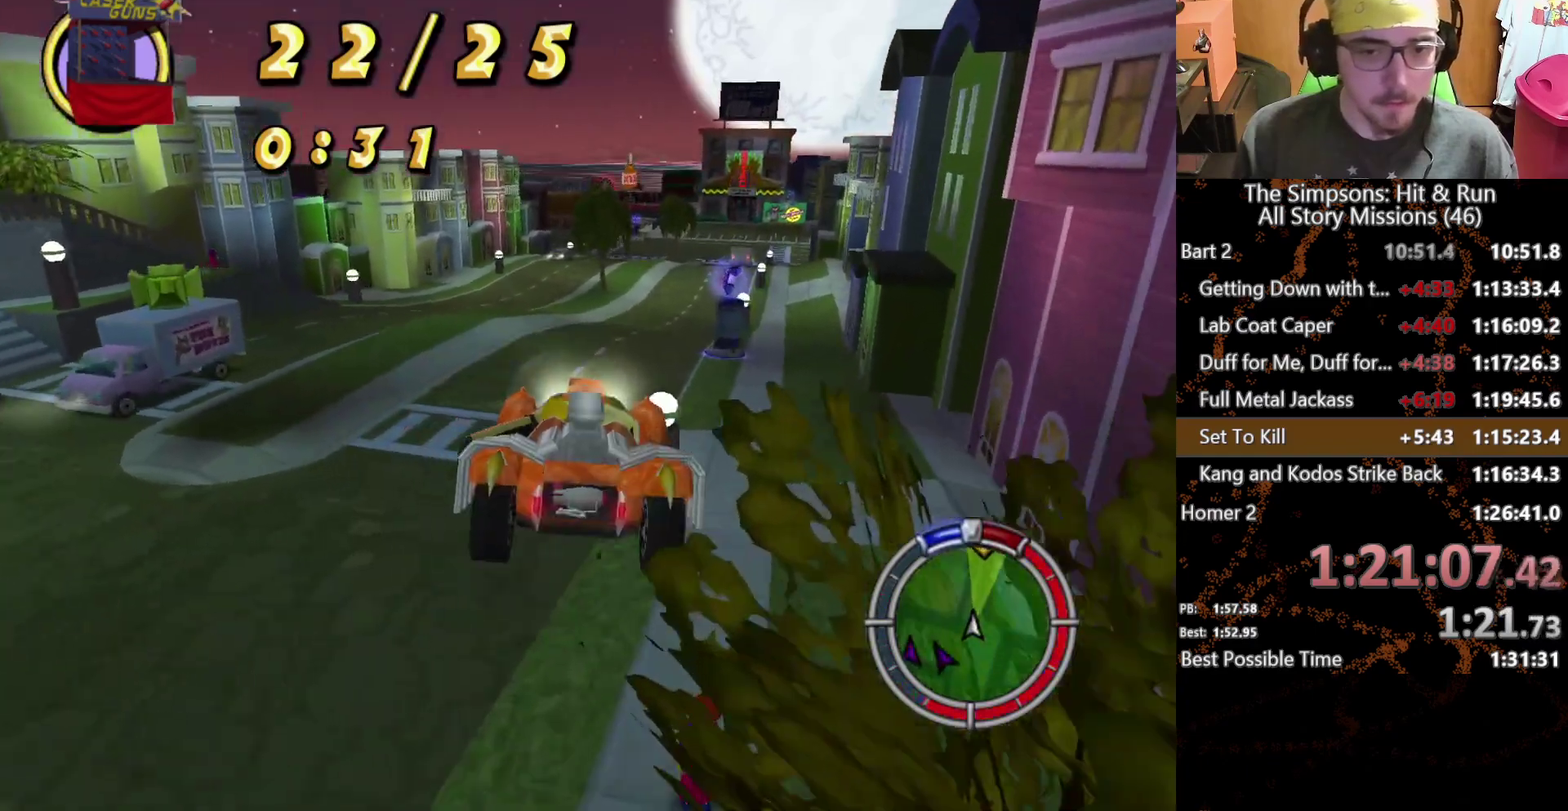
{"buttons": [], "left_stick": "center", "right_stick": "center", "events": [[83, "left_stick", "right"], [383, "left_stick", "center"]]}
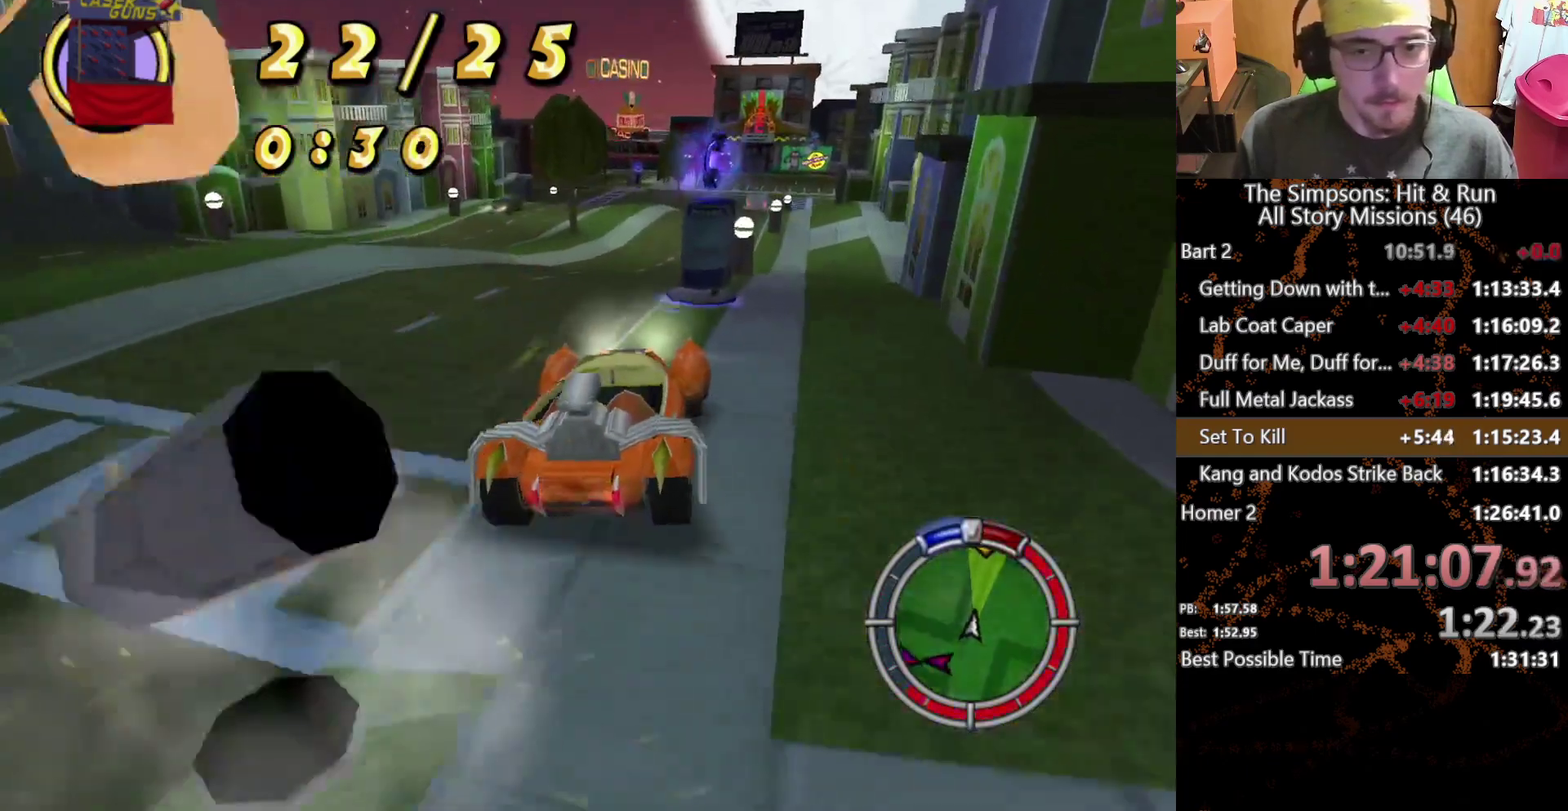
{"buttons": [], "left_stick": "left", "right_stick": "center", "events": [[83, "left_stick", "left"]]}
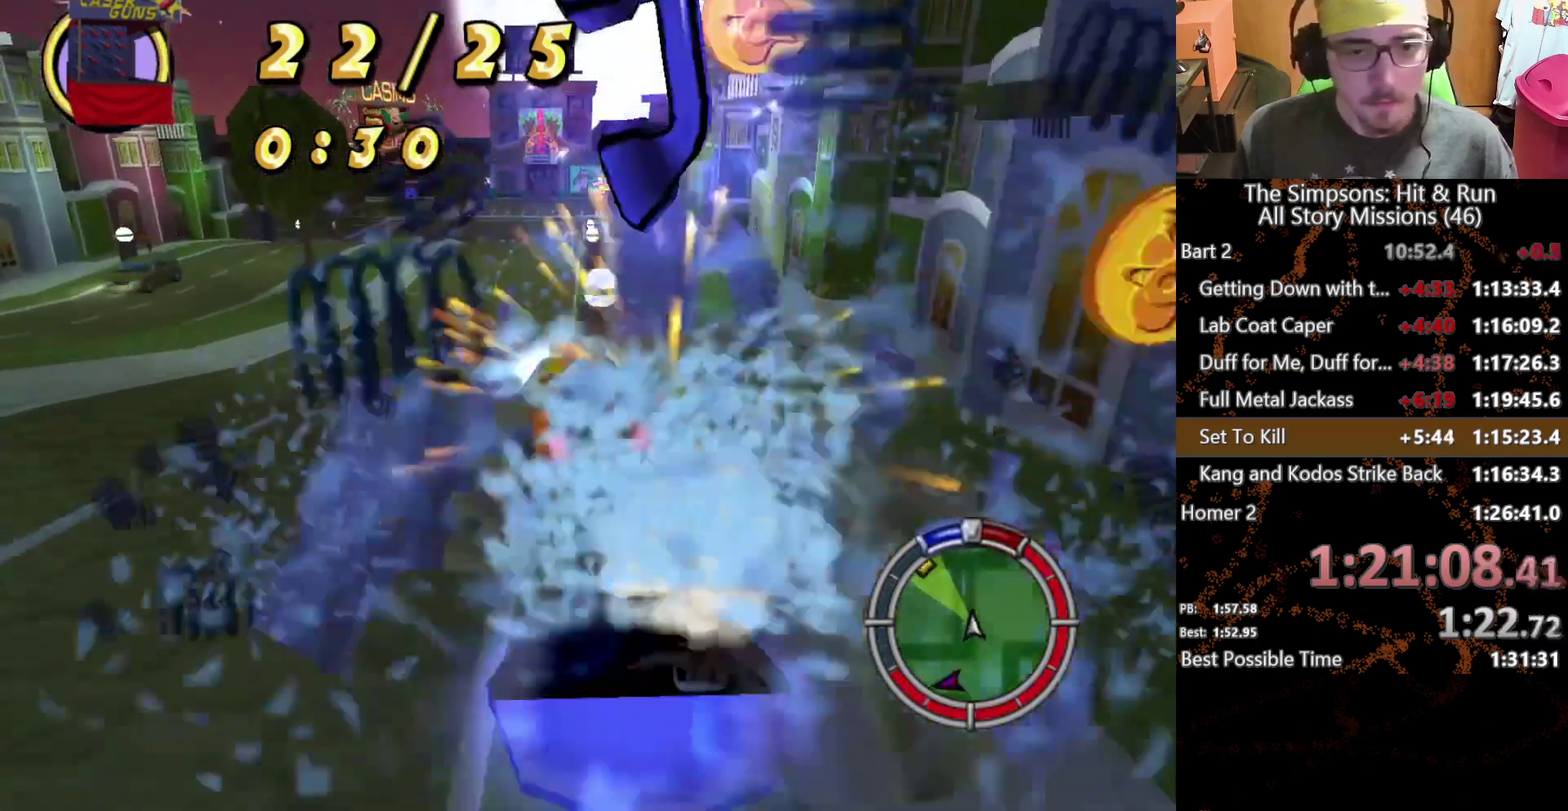
{"buttons": [], "left_stick": "center", "right_stick": "center", "events": [[17, "left_stick", "center"], [333, "left_stick", "right"], [483, "left_stick", "center"]]}
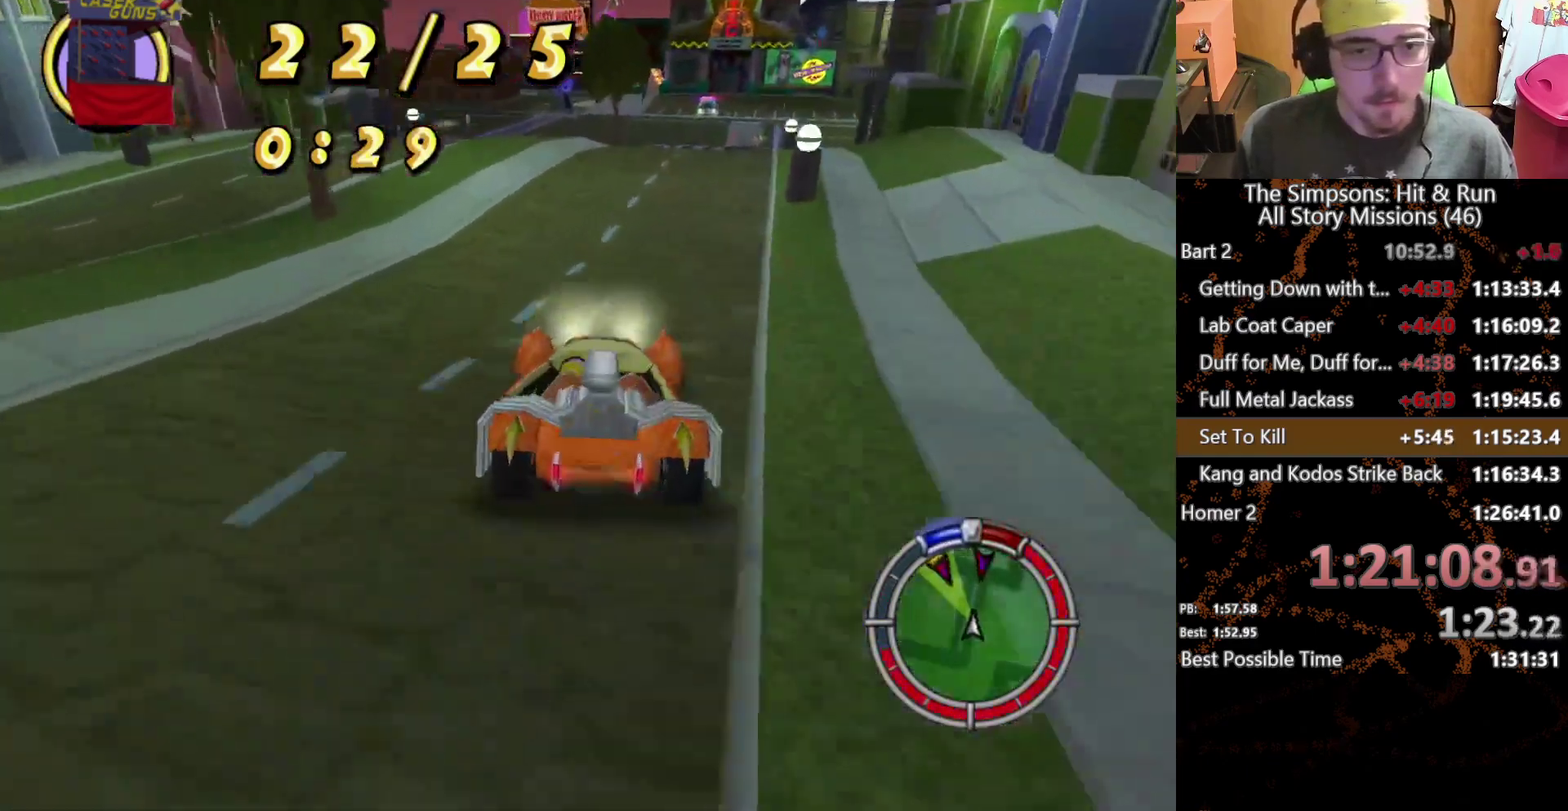
{"buttons": [], "left_stick": "left", "right_stick": "center", "events": [[283, "left_stick", "left"]]}
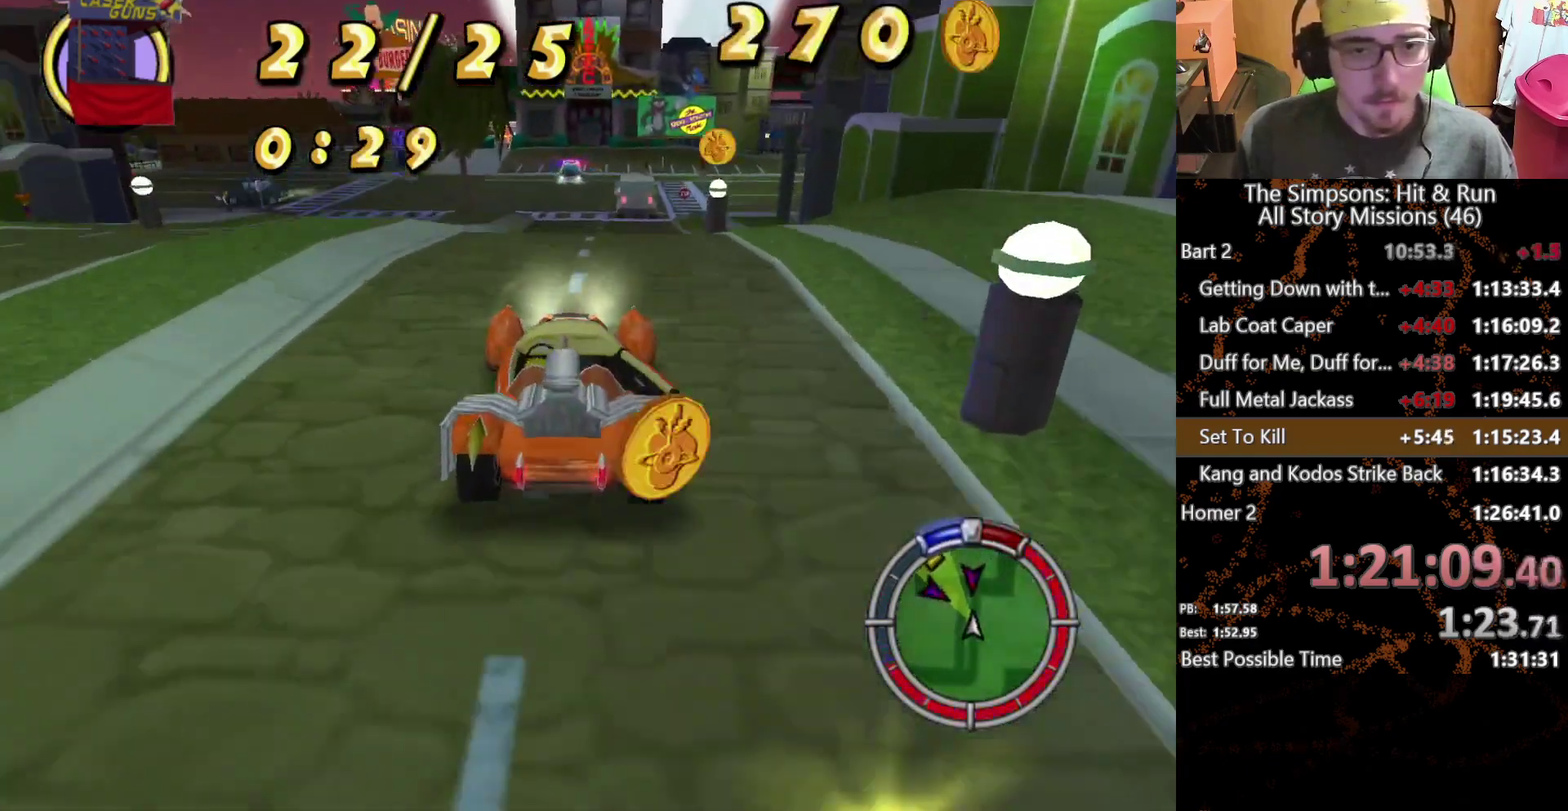
{"buttons": [], "left_stick": "center", "right_stick": "center", "events": [[117, "left_stick", "center"], [283, "left_stick", "left"], [417, "left_stick", "center"]]}
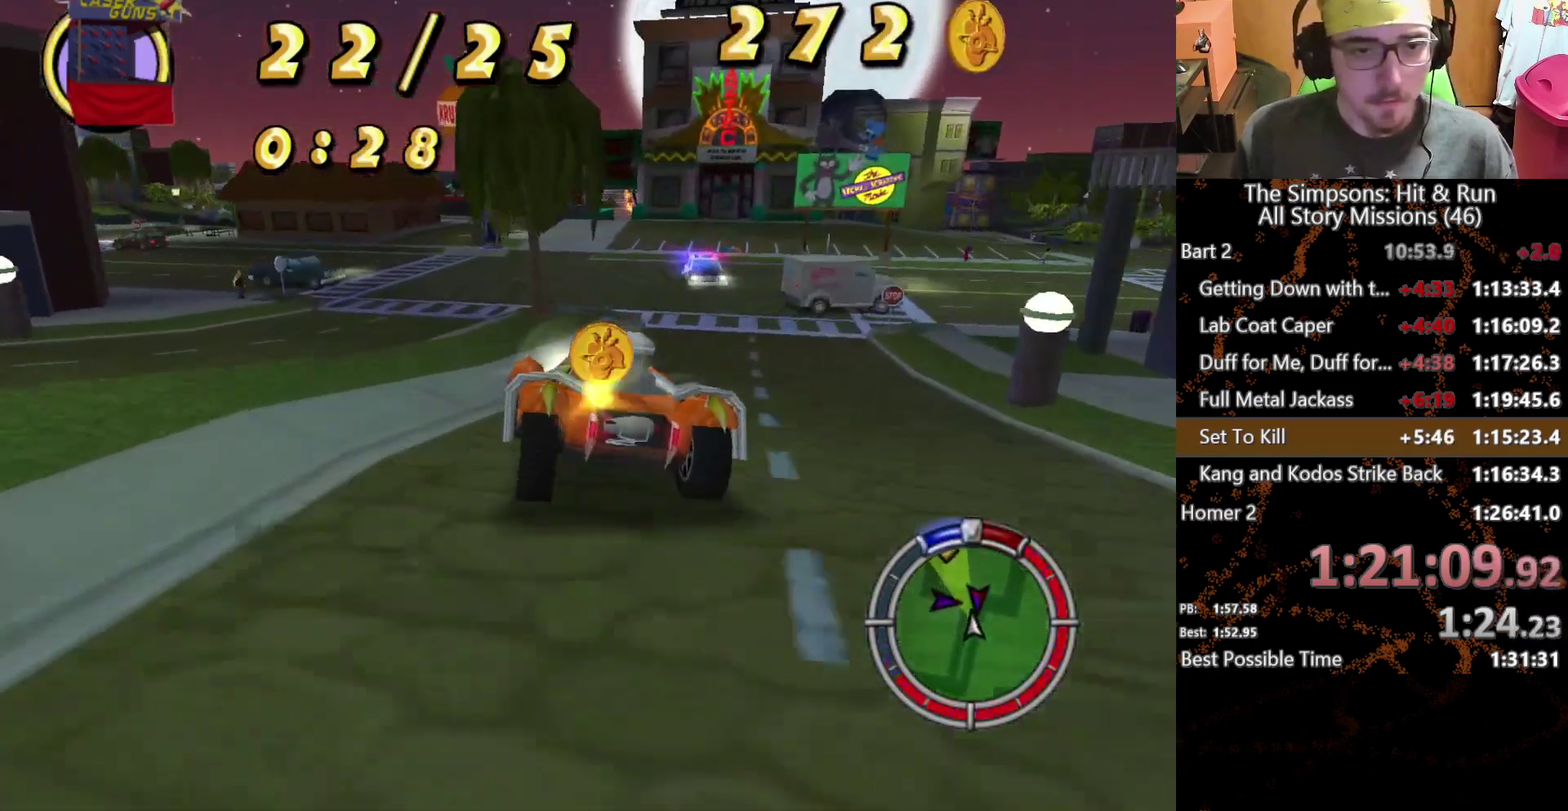
{"buttons": [], "left_stick": "center", "right_stick": "center", "events": [[50, "left_stick", "right"], [400, "left_stick", "center"]]}
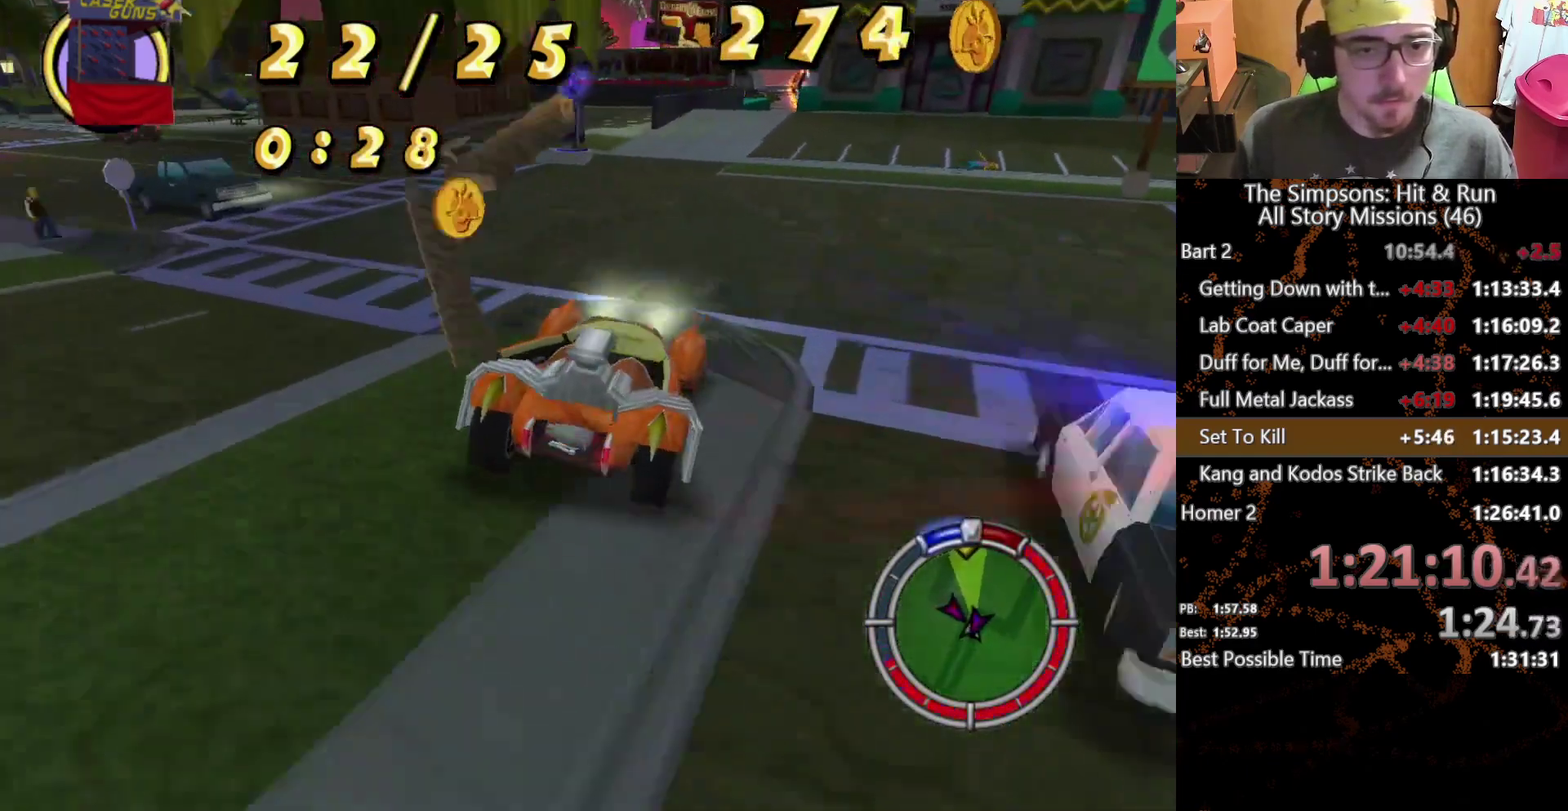
{"buttons": [], "left_stick": "center", "right_stick": "center", "events": [[50, "left_stick", "left"], [200, "left_stick", "center"]]}
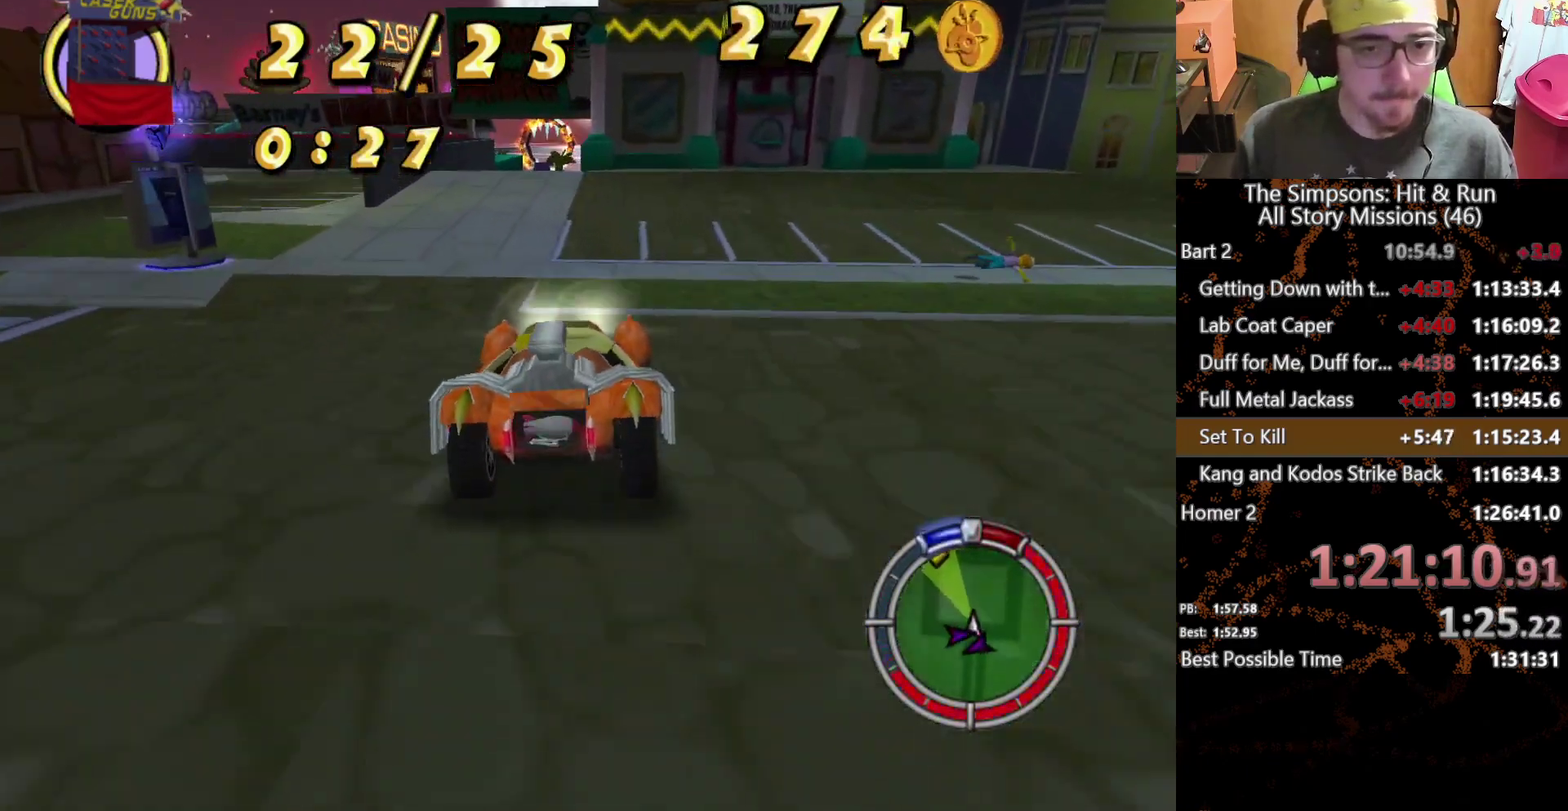
{"buttons": [], "left_stick": "center", "right_stick": "center", "events": [[83, "left_stick", "right"], [200, "left_stick", "left"], [500, "left_stick", "center"]]}
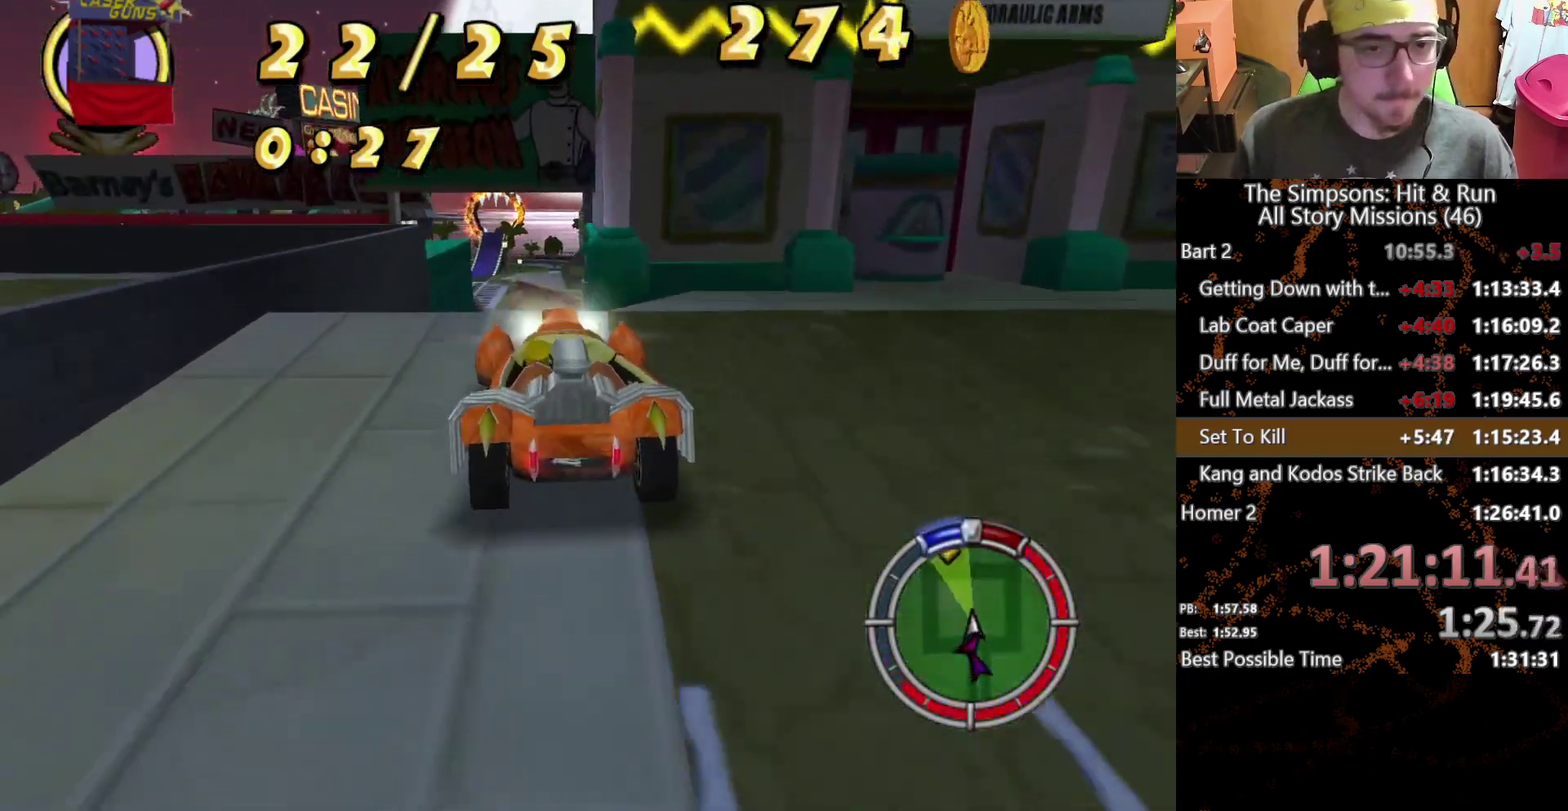
{"buttons": [], "left_stick": "right", "right_stick": "center", "events": [[83, "left_stick", "right"]]}
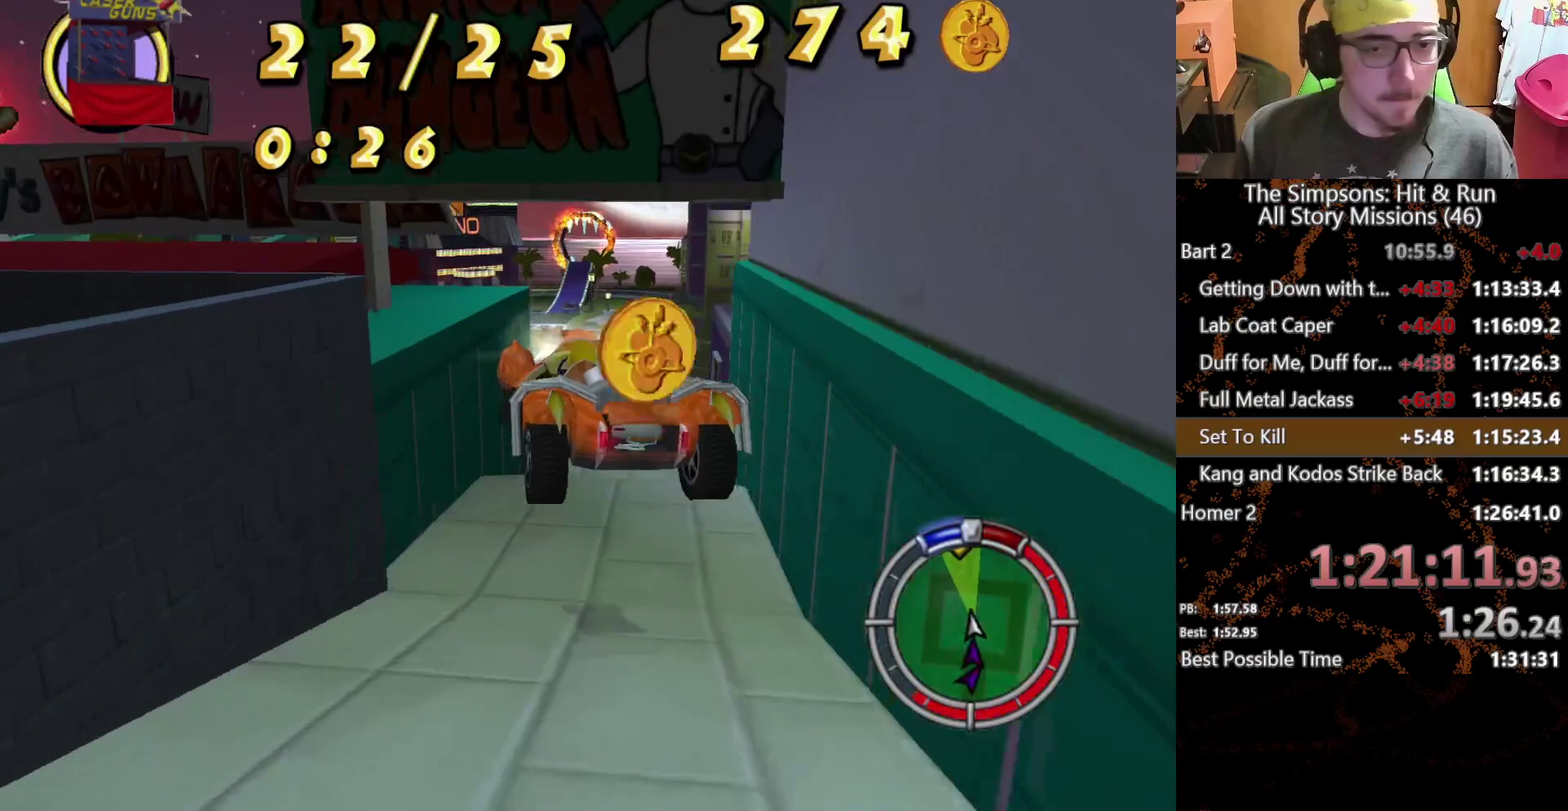
{"buttons": [], "left_stick": "right", "right_stick": "center", "events": []}
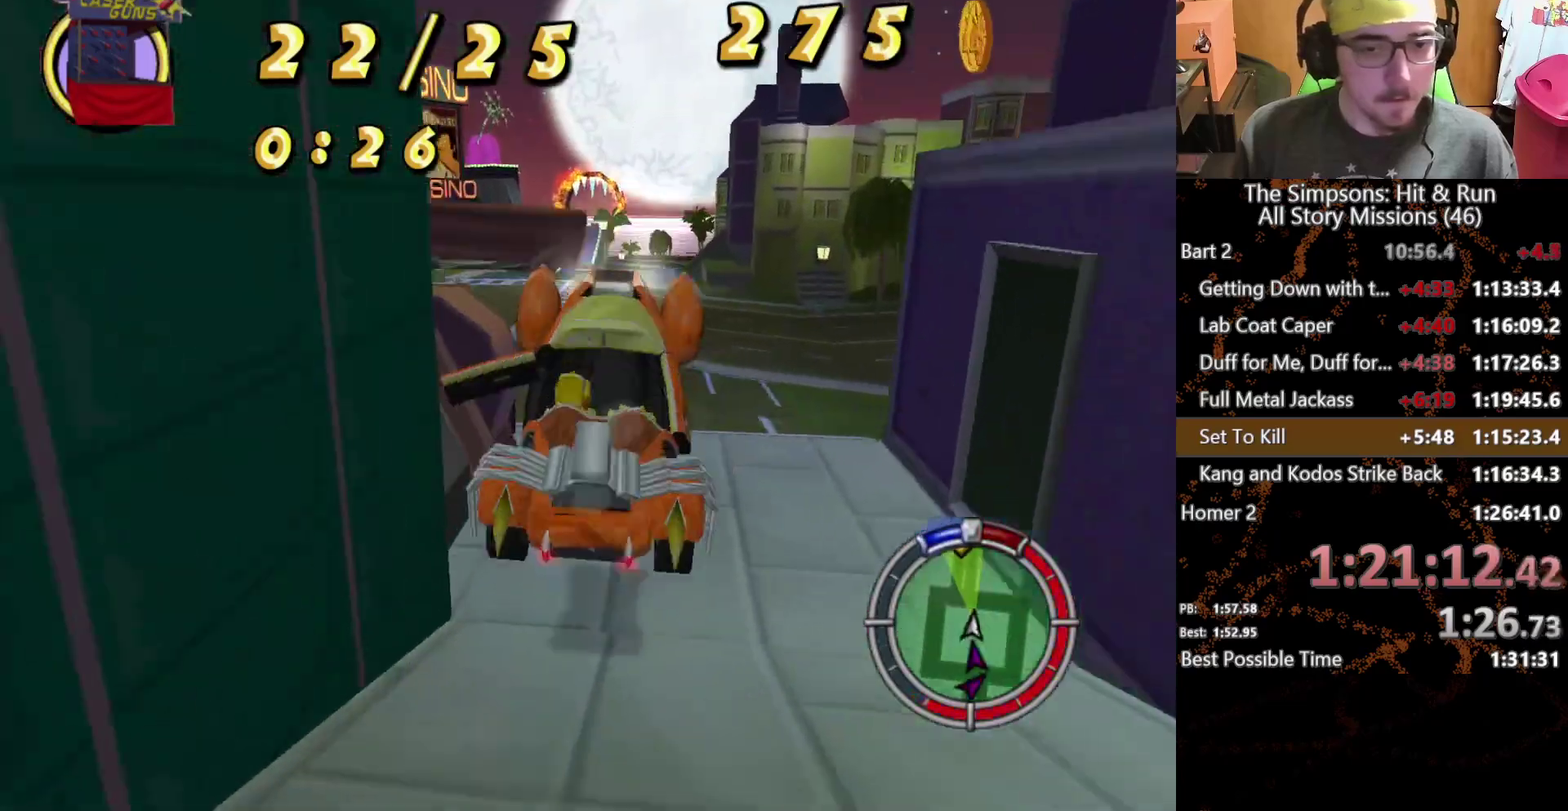
{"buttons": [], "left_stick": "left", "right_stick": "center", "events": [[83, "left_stick", "center"], [317, "left_stick", "left"]]}
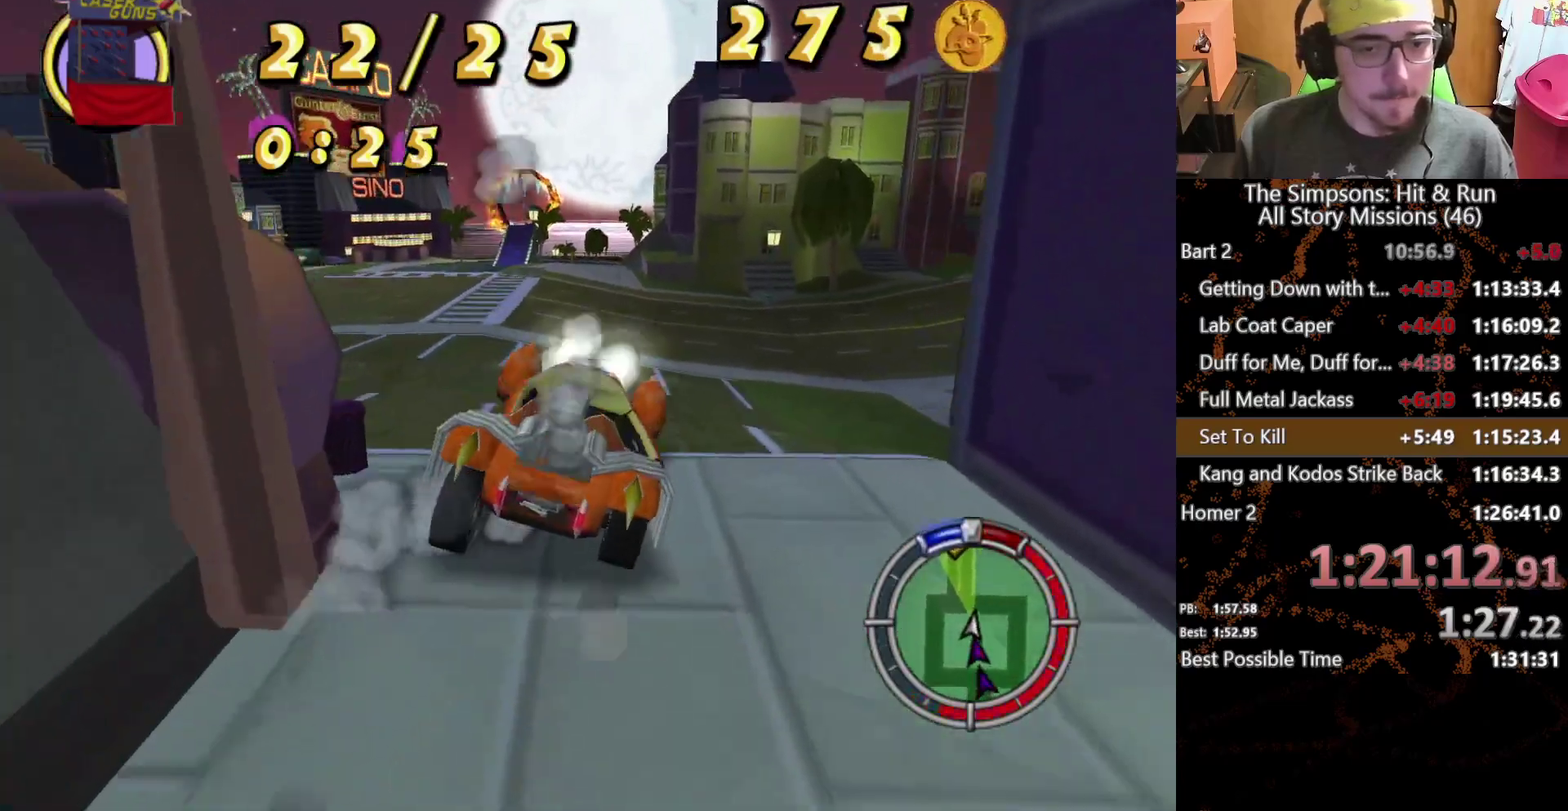
{"buttons": [], "left_stick": "center", "right_stick": "center", "events": [[233, "left_stick", "center"]]}
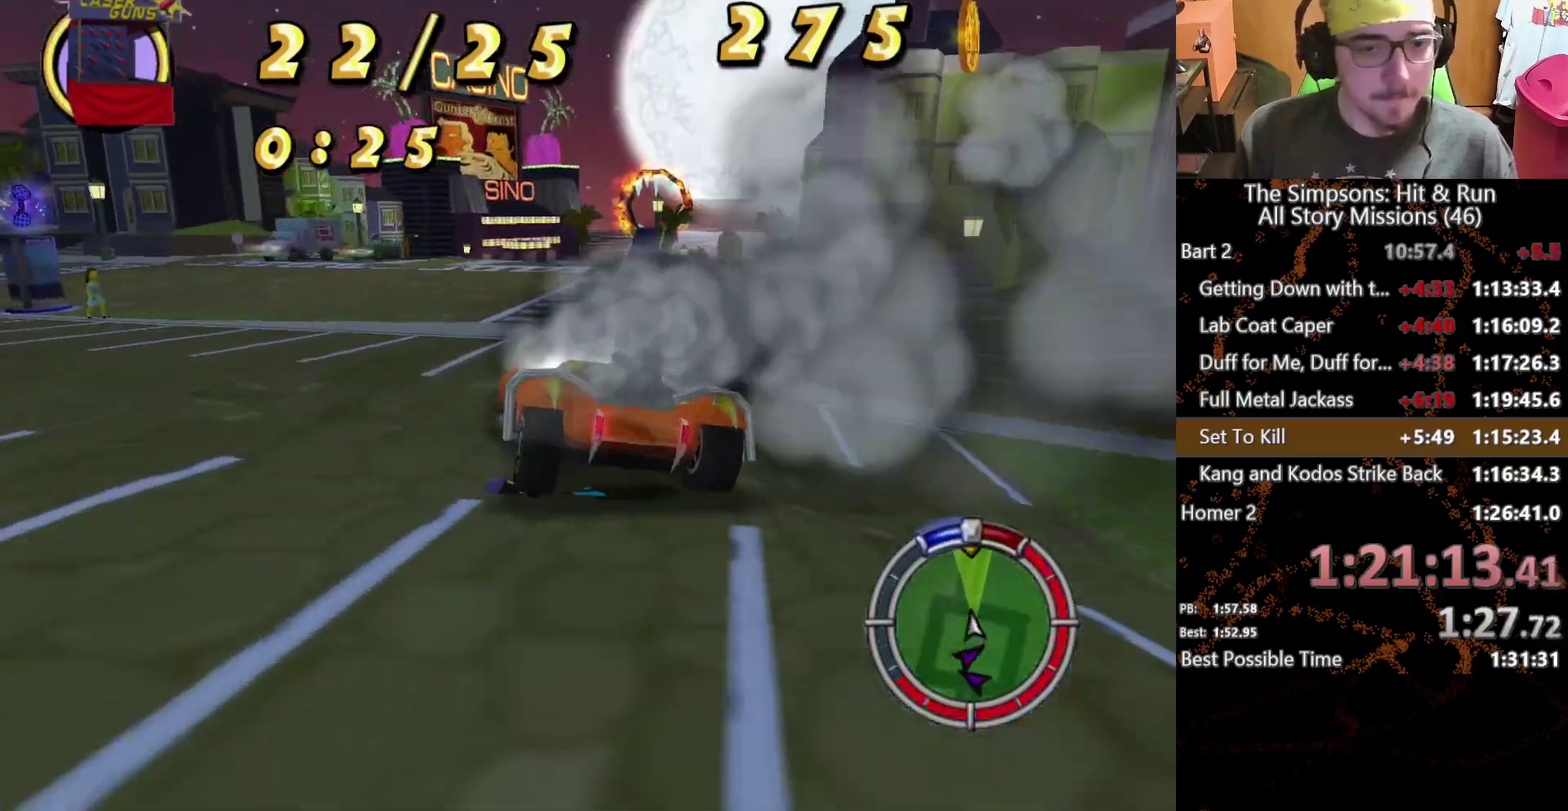
{"buttons": [], "left_stick": "center", "right_stick": "center"}
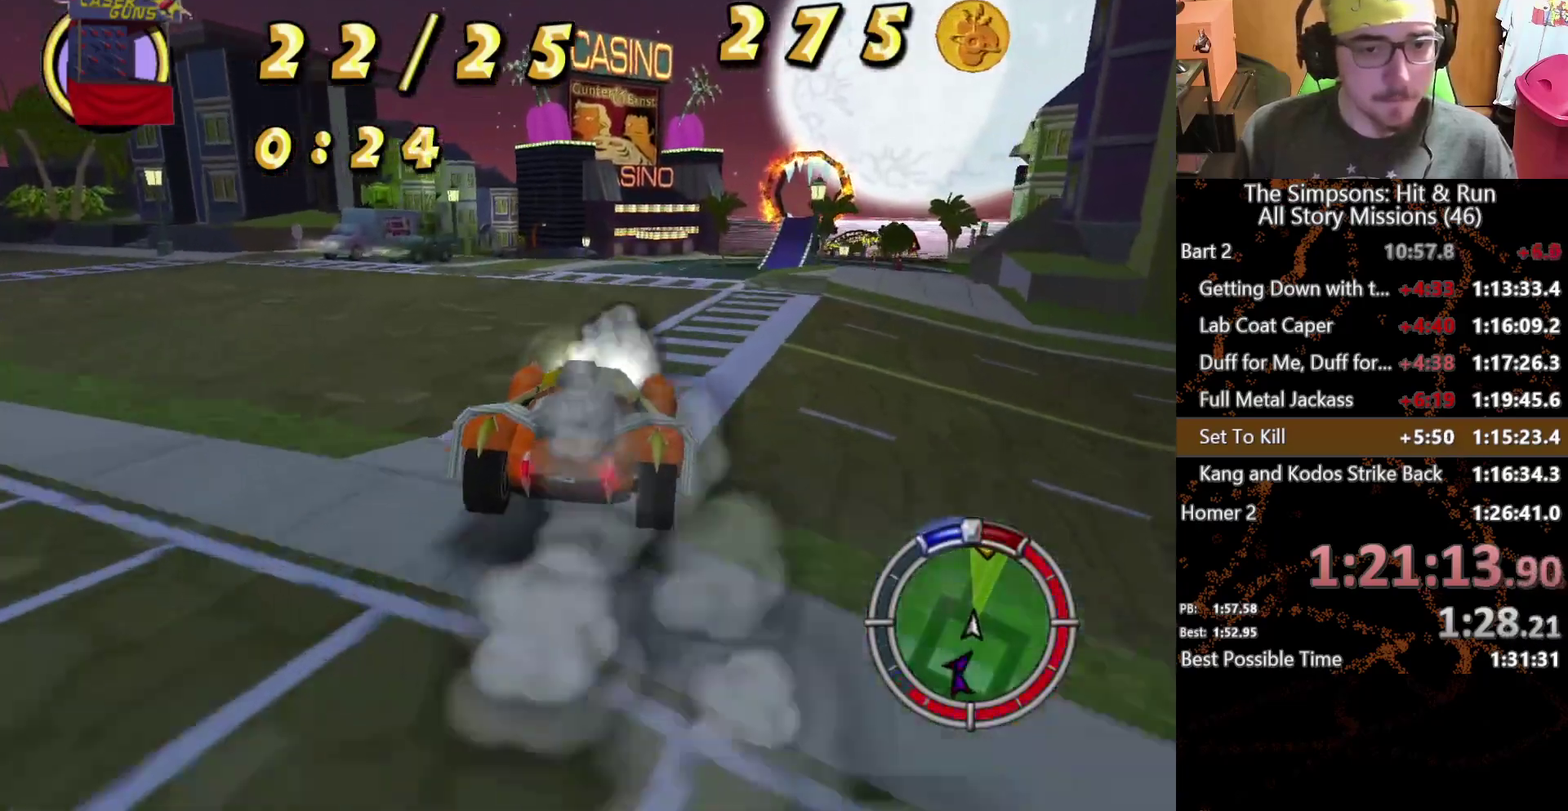
{"buttons": [], "left_stick": "center", "right_stick": "center", "events": []}
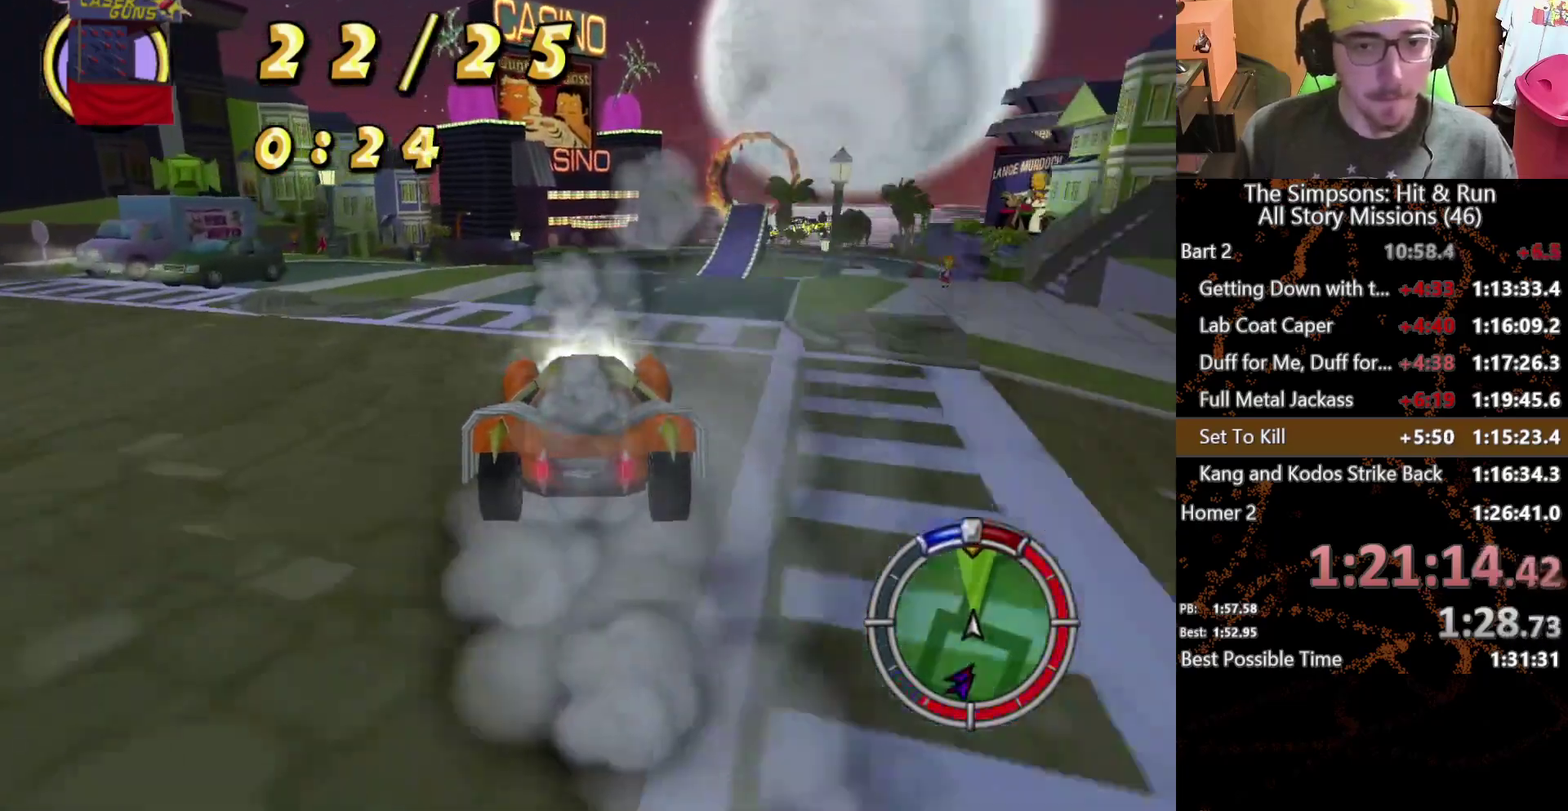
{"buttons": [], "left_stick": "right", "right_stick": "center", "events": [[400, "left_stick", "right"]]}
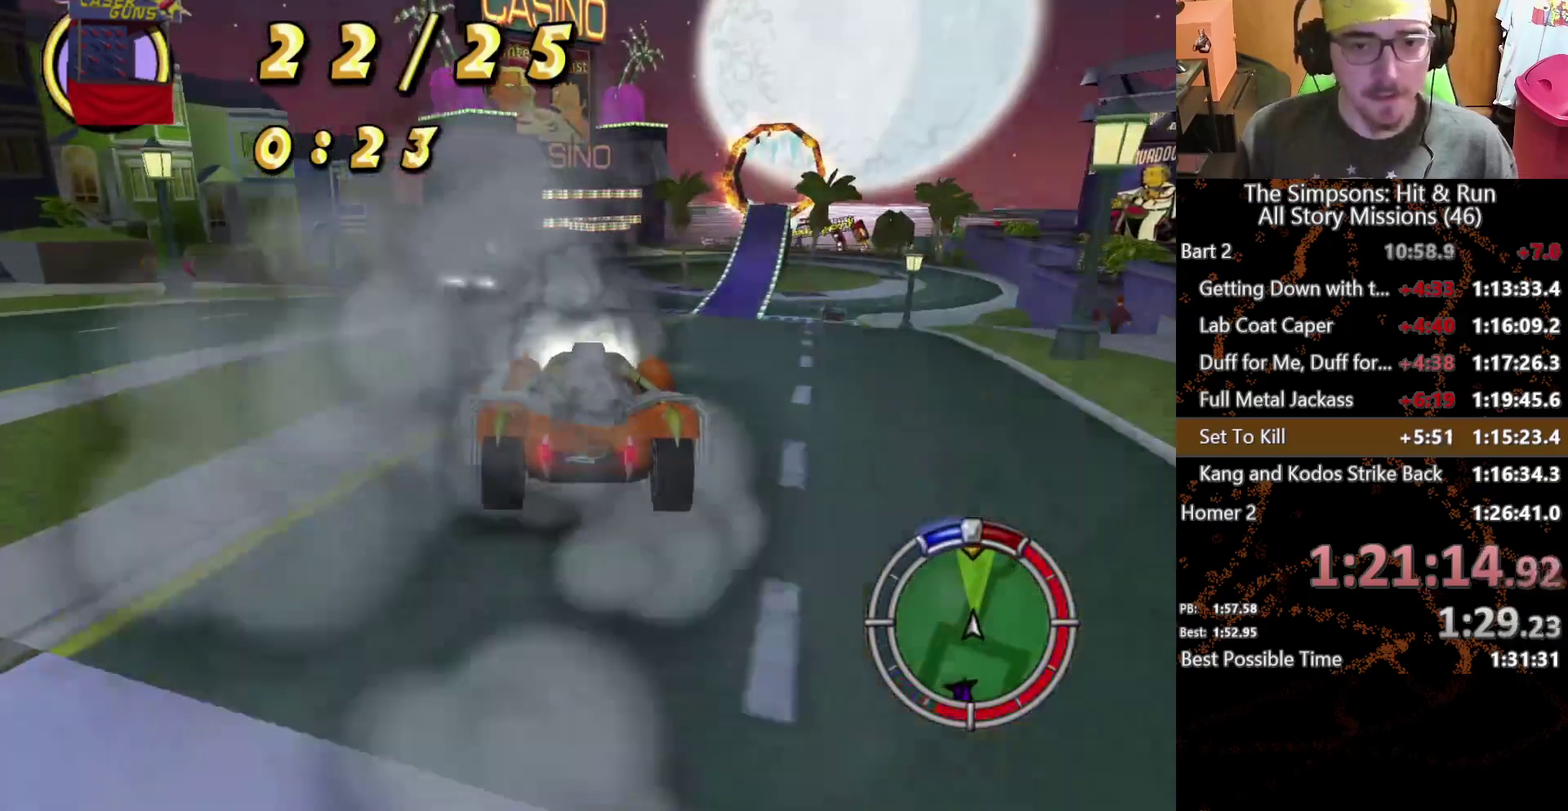
{"buttons": [], "left_stick": "center", "right_stick": "center", "events": [[50, "left_stick", "center"], [367, "left_stick", "right"], [450, "left_stick", "center"]]}